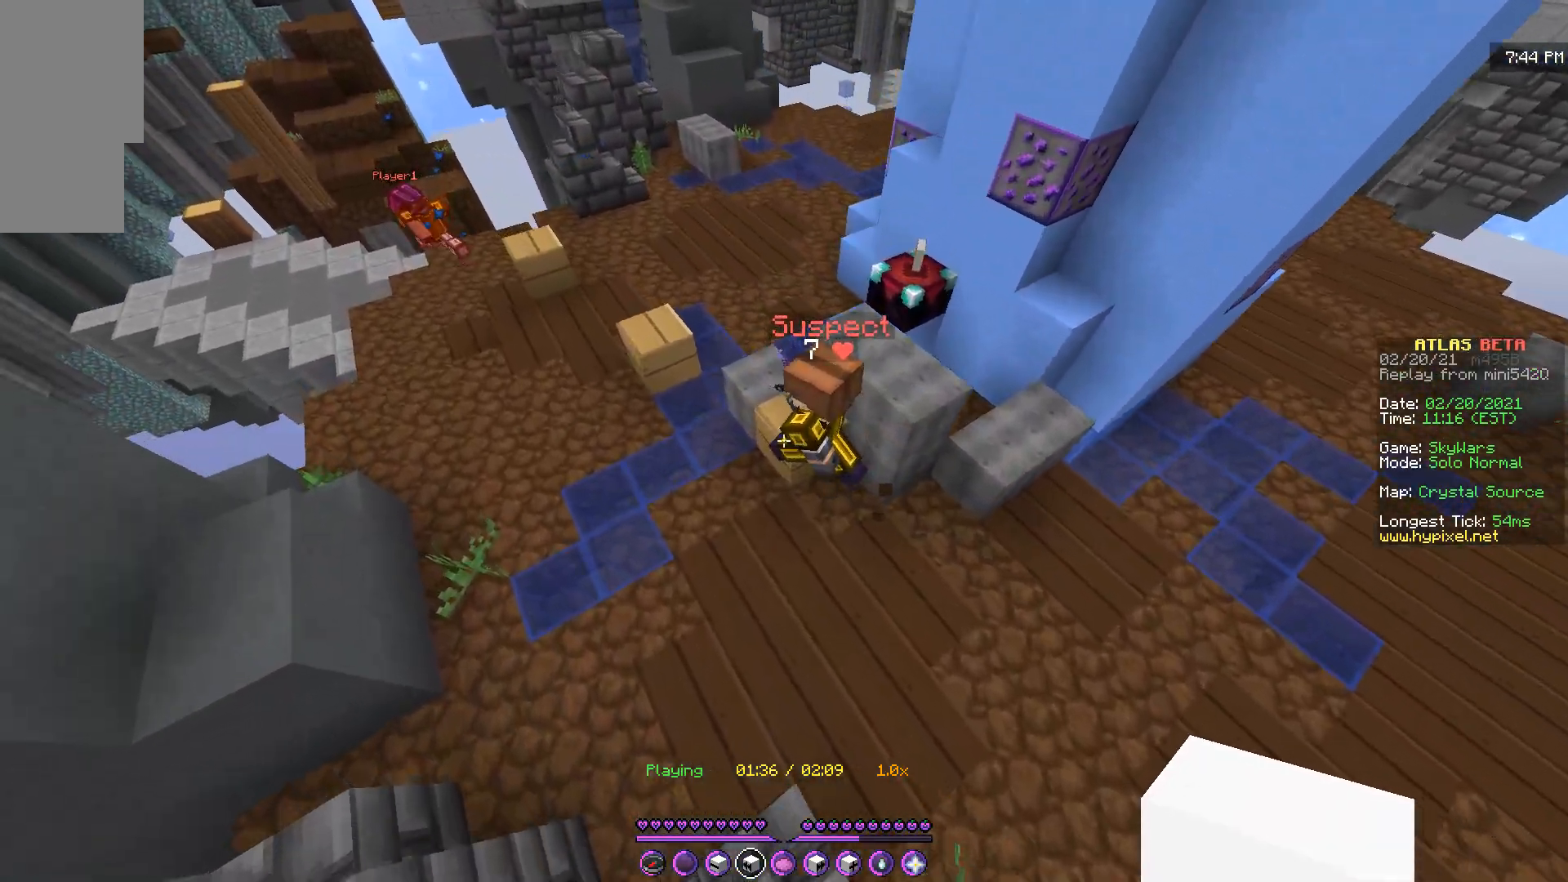
Gameplay with keyboard and mouse; each line is a JSON object with the keys and mouse buttons held at the frame after it. "events" lists presses ("down") and releases ("up") of "d", "q", "s", "z", "mouse_left" and "mouse_right" between this image and that frame as [ms after this image, input, new state], when the widget could be followed in between. "mouse_left", "mouse_right" = the "left", "right" buttons of the "mouse" list. No other keys are recorded. Fast repeated clicks can show as one long hold. Mouse movement is not recorded.
{"keys": ["q"], "mouse": [], "events": [[283, "z", "down"], [467, "z", "up"]]}
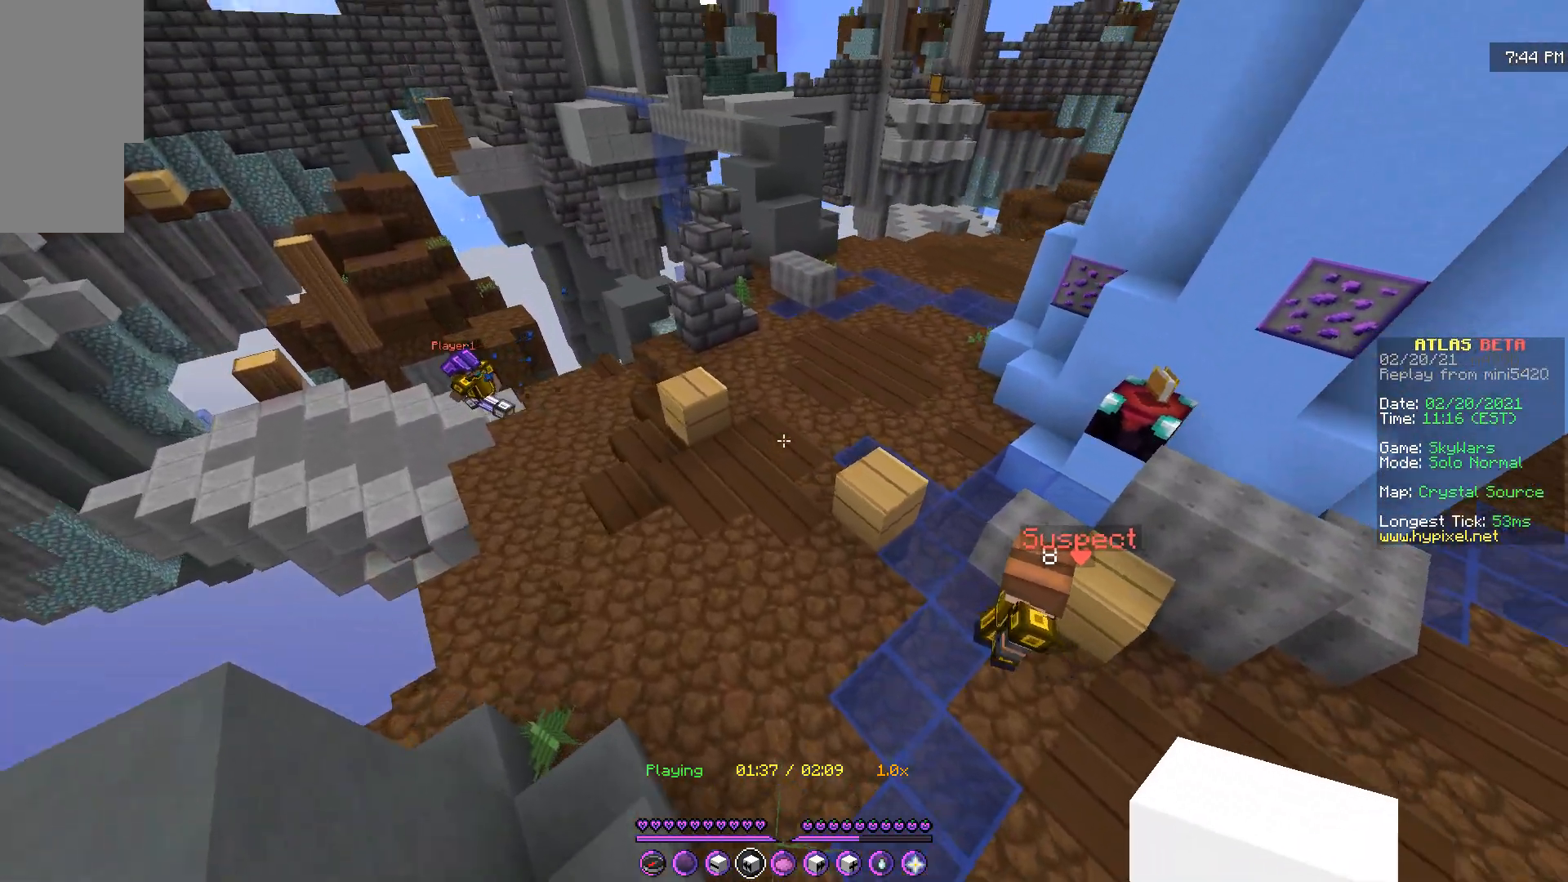
{"keys": ["q"], "mouse": [], "events": [[17, "q", "up"], [384, "q", "down"]]}
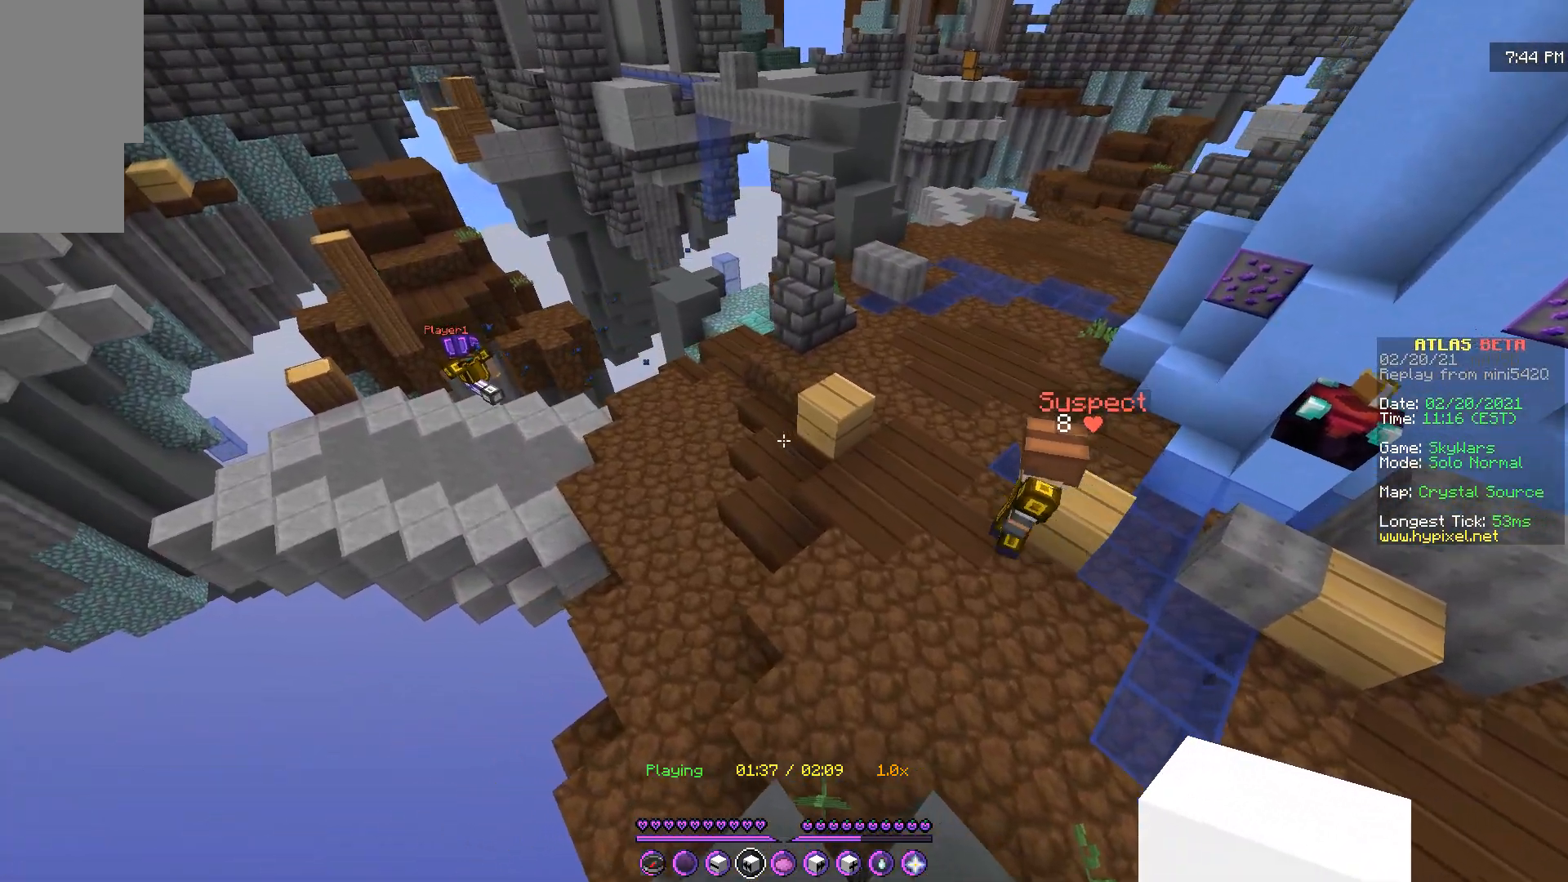
{"keys": [], "mouse": [], "events": [[233, "q", "up"]]}
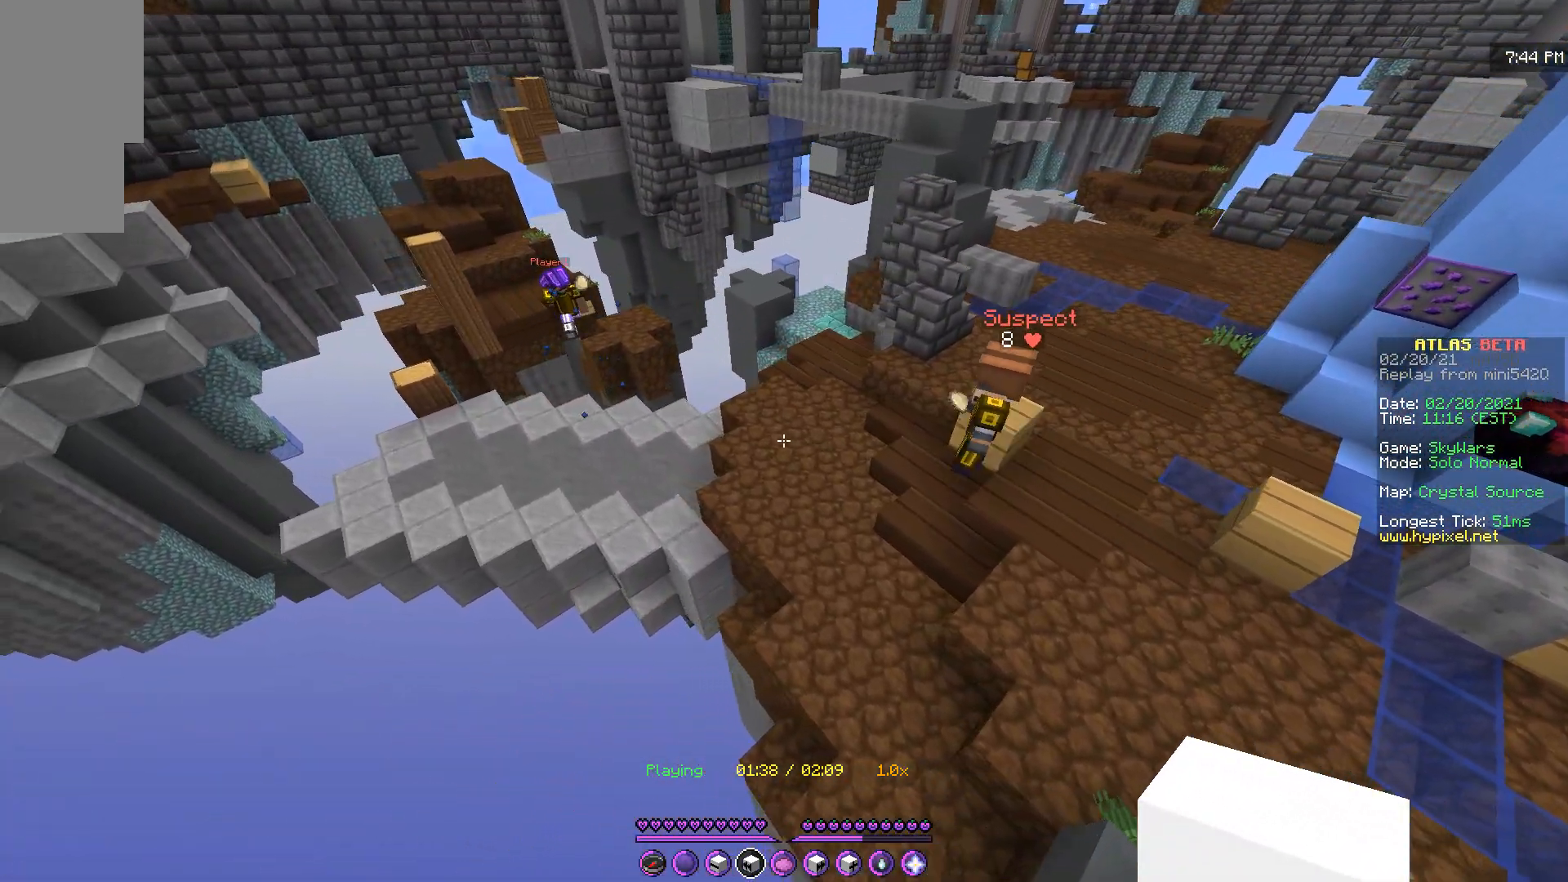
{"keys": ["q"], "mouse": [], "events": [[50, "q", "down"], [234, "z", "down"], [501, "z", "up"]]}
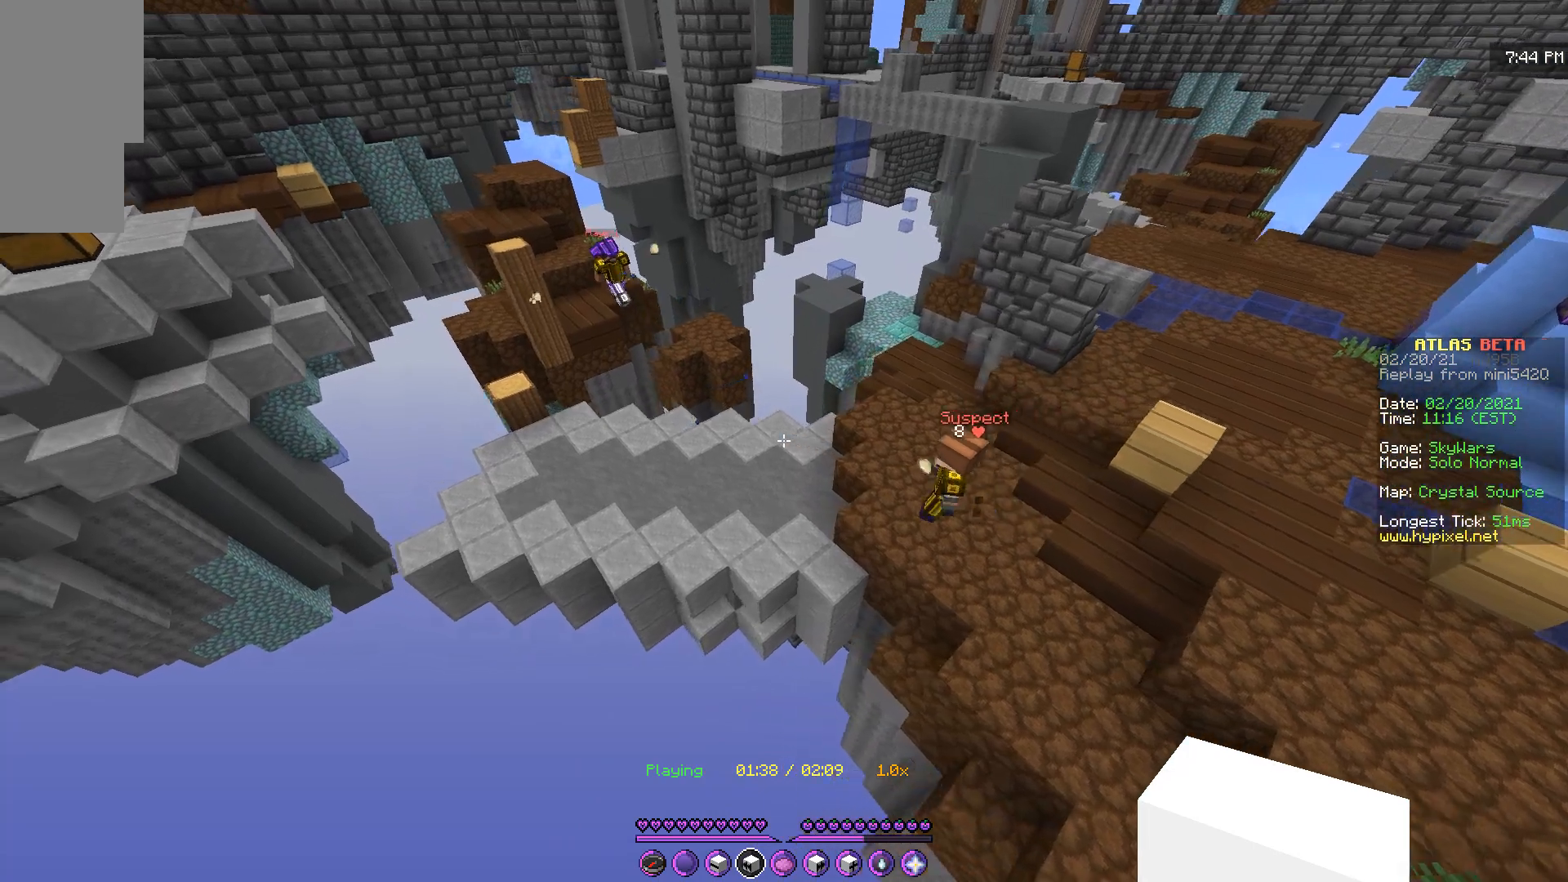
{"keys": [], "mouse": [], "events": [[200, "q", "up"]]}
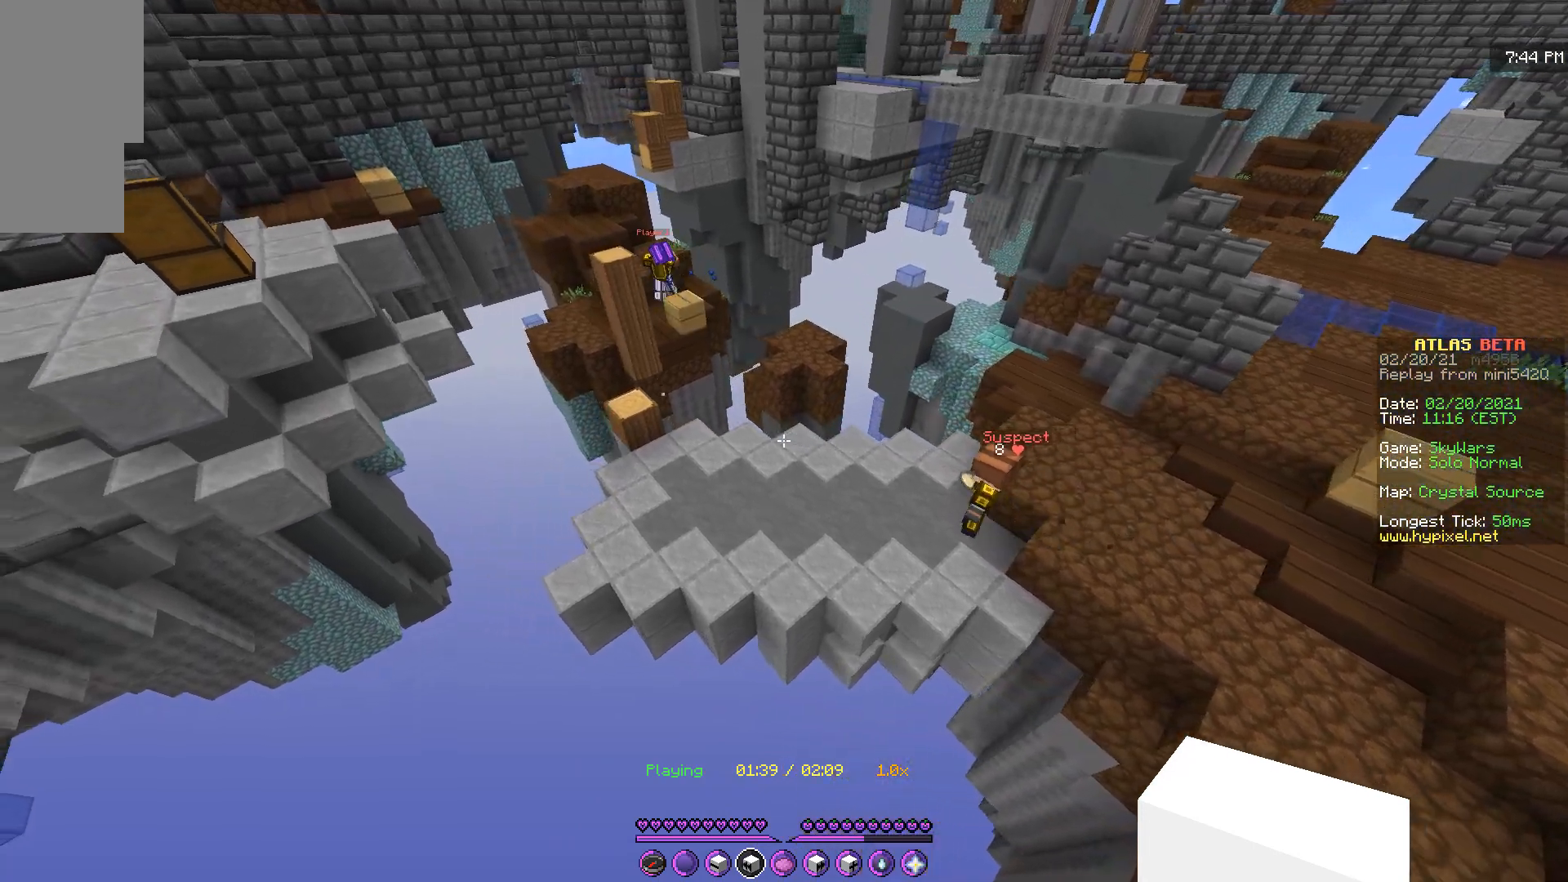
{"keys": [], "mouse": [], "events": []}
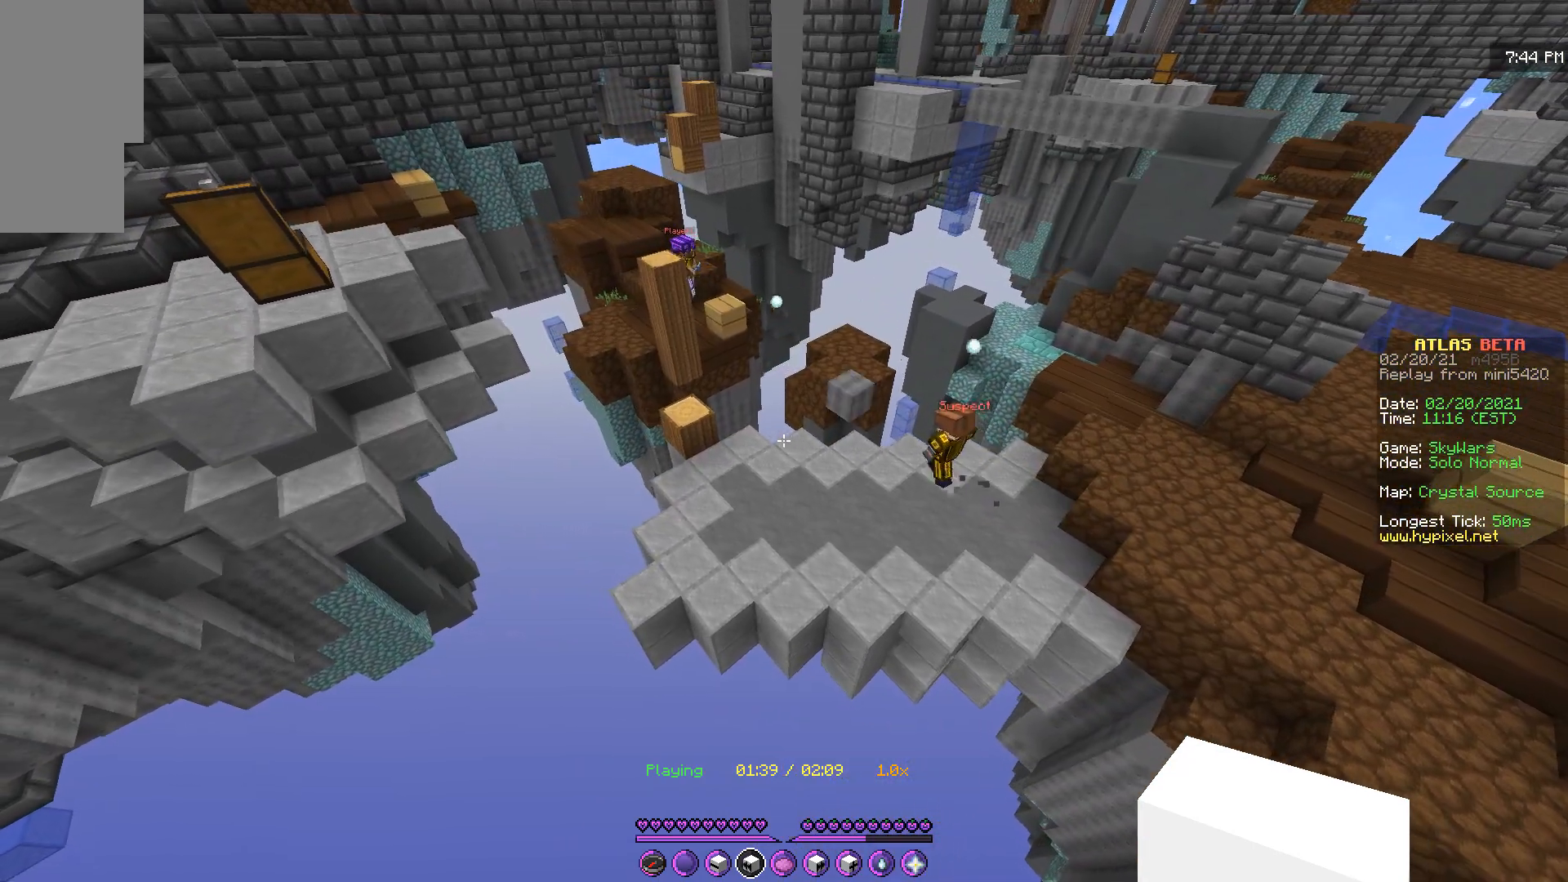
{"keys": [], "mouse": [], "events": [[283, "d", "down"], [500, "d", "up"]]}
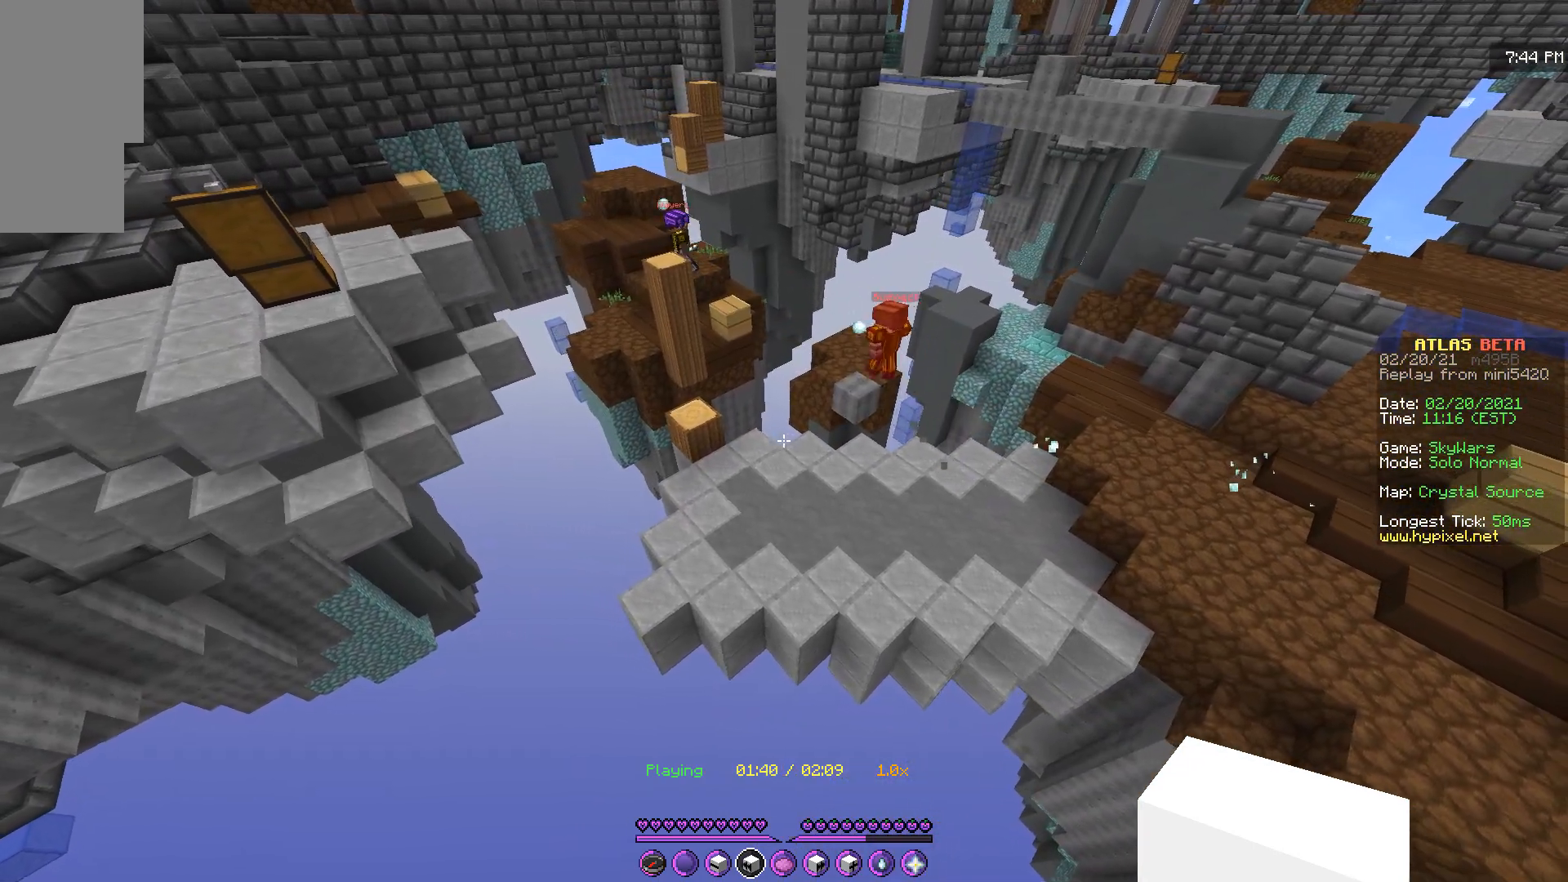
{"keys": ["z"], "mouse": [], "events": [[334, "z", "down"]]}
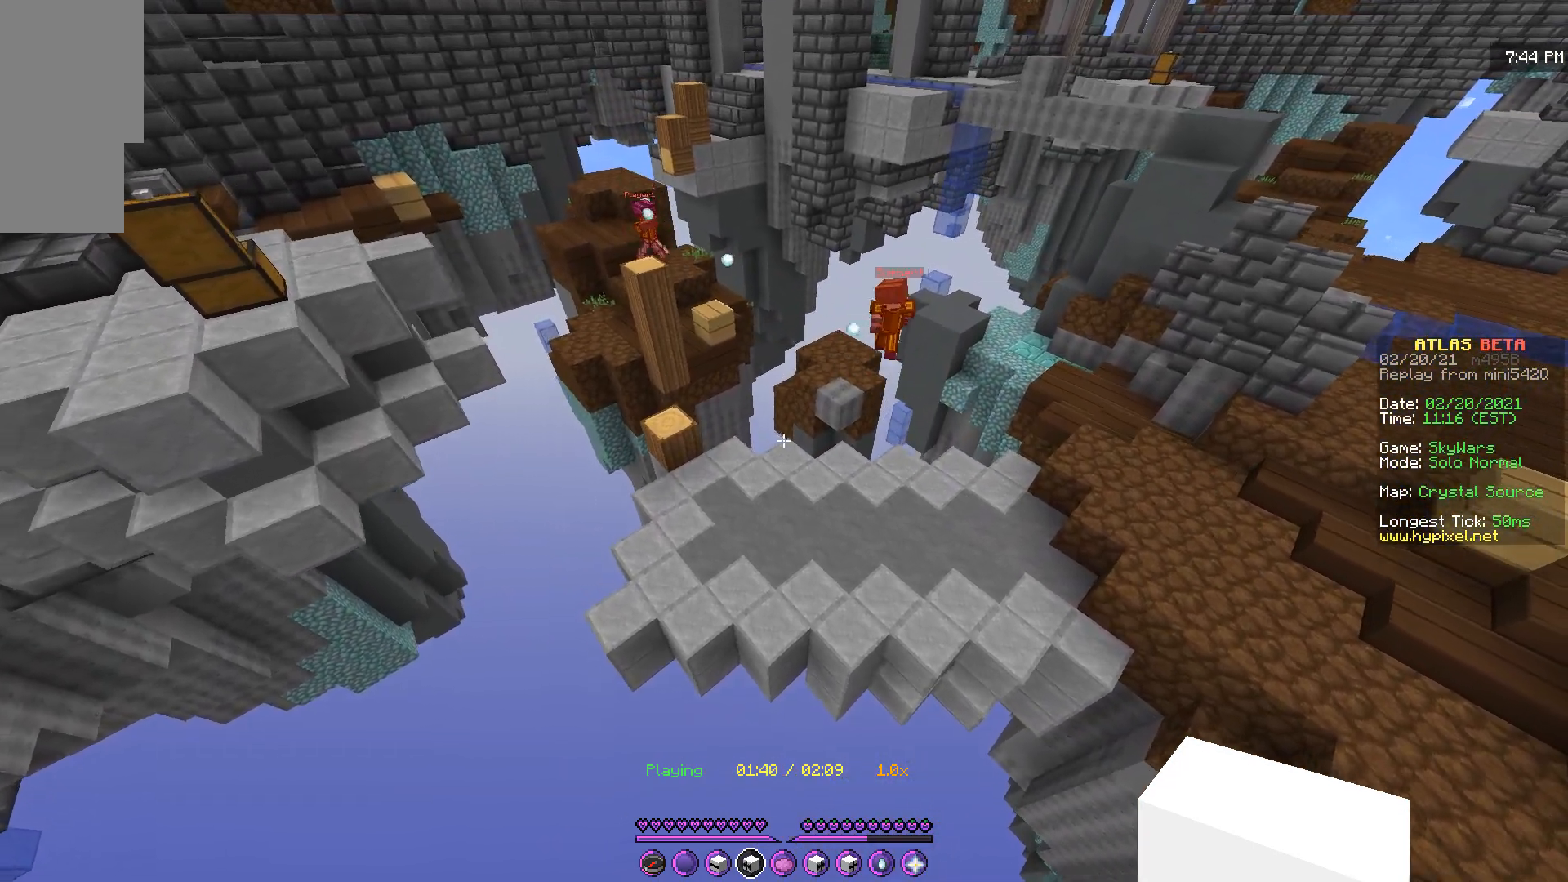
{"keys": [], "mouse": [], "events": [[133, "z", "up"]]}
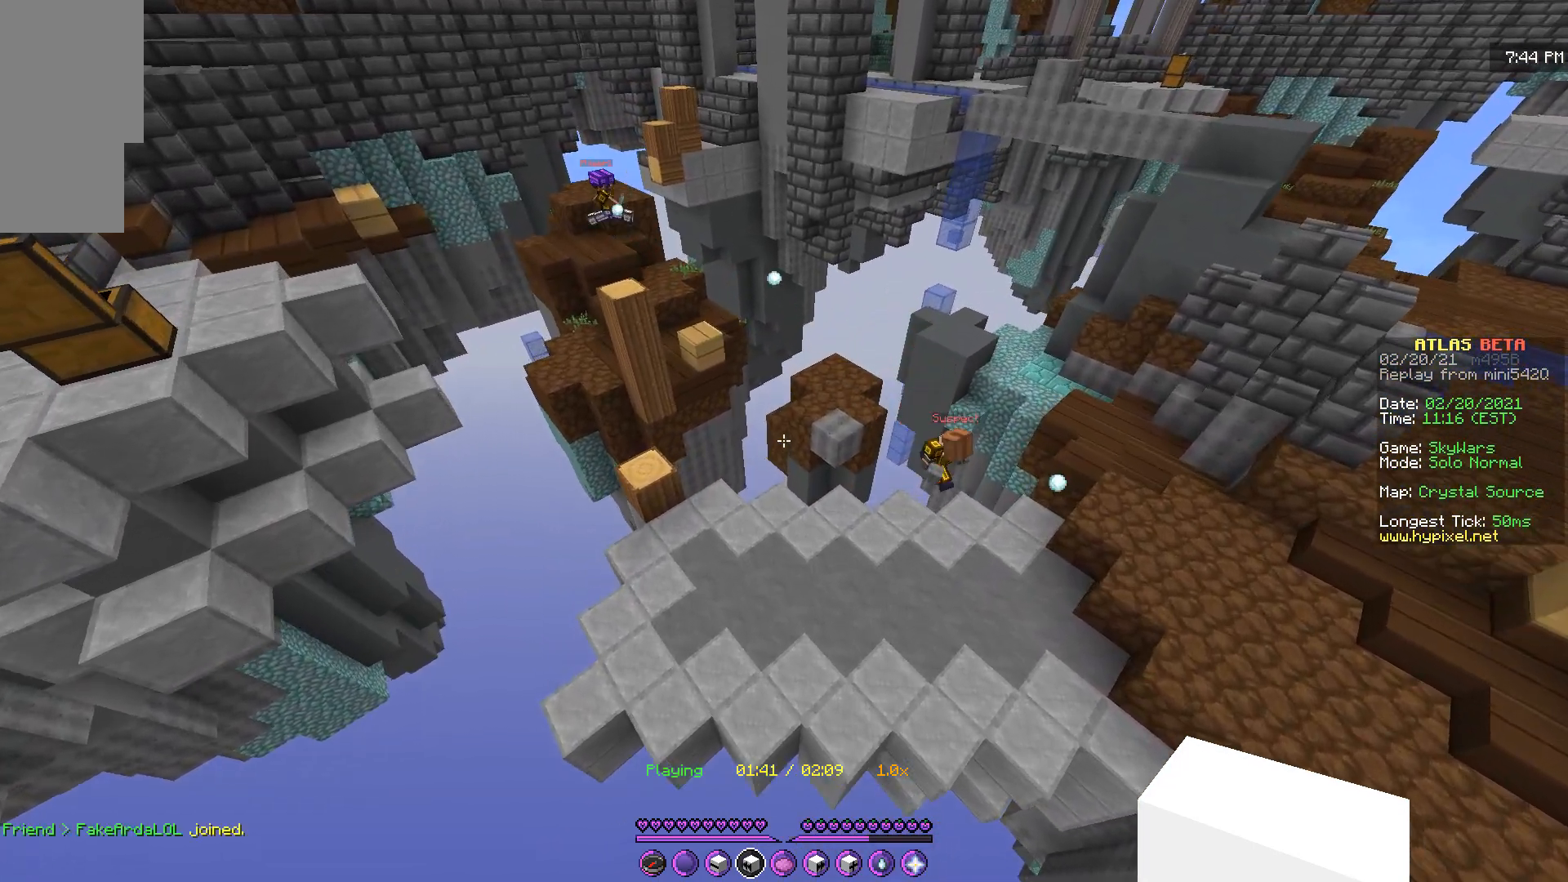
{"keys": ["d", "z"], "mouse": [], "events": [[417, "d", "down"], [501, "z", "down"]]}
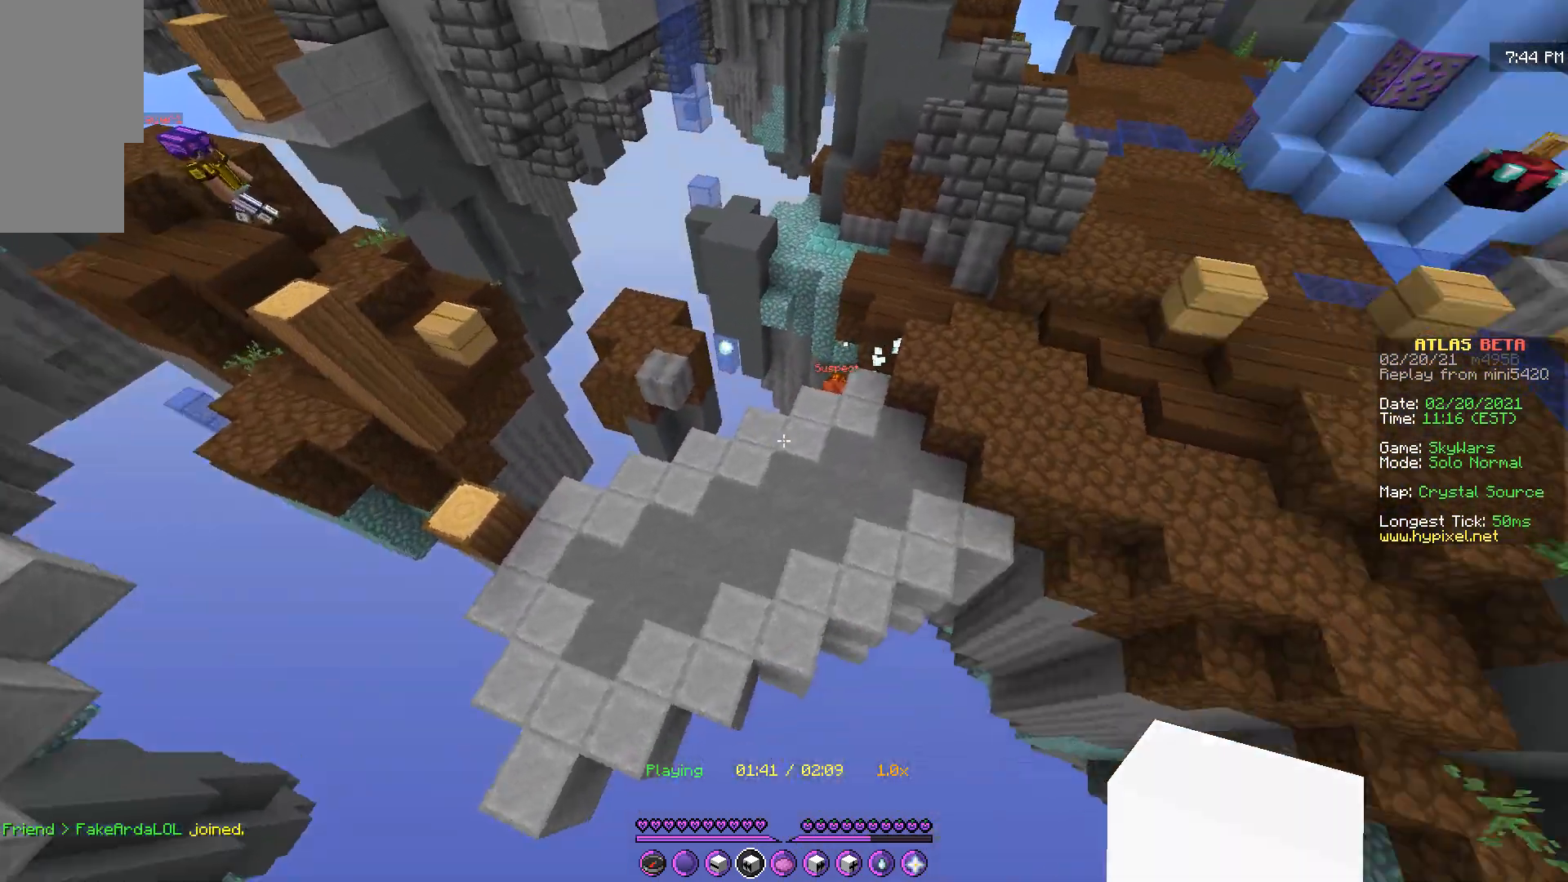
{"keys": ["q", "z"], "mouse": [], "events": [[16, "q", "down"], [117, "d", "up"]]}
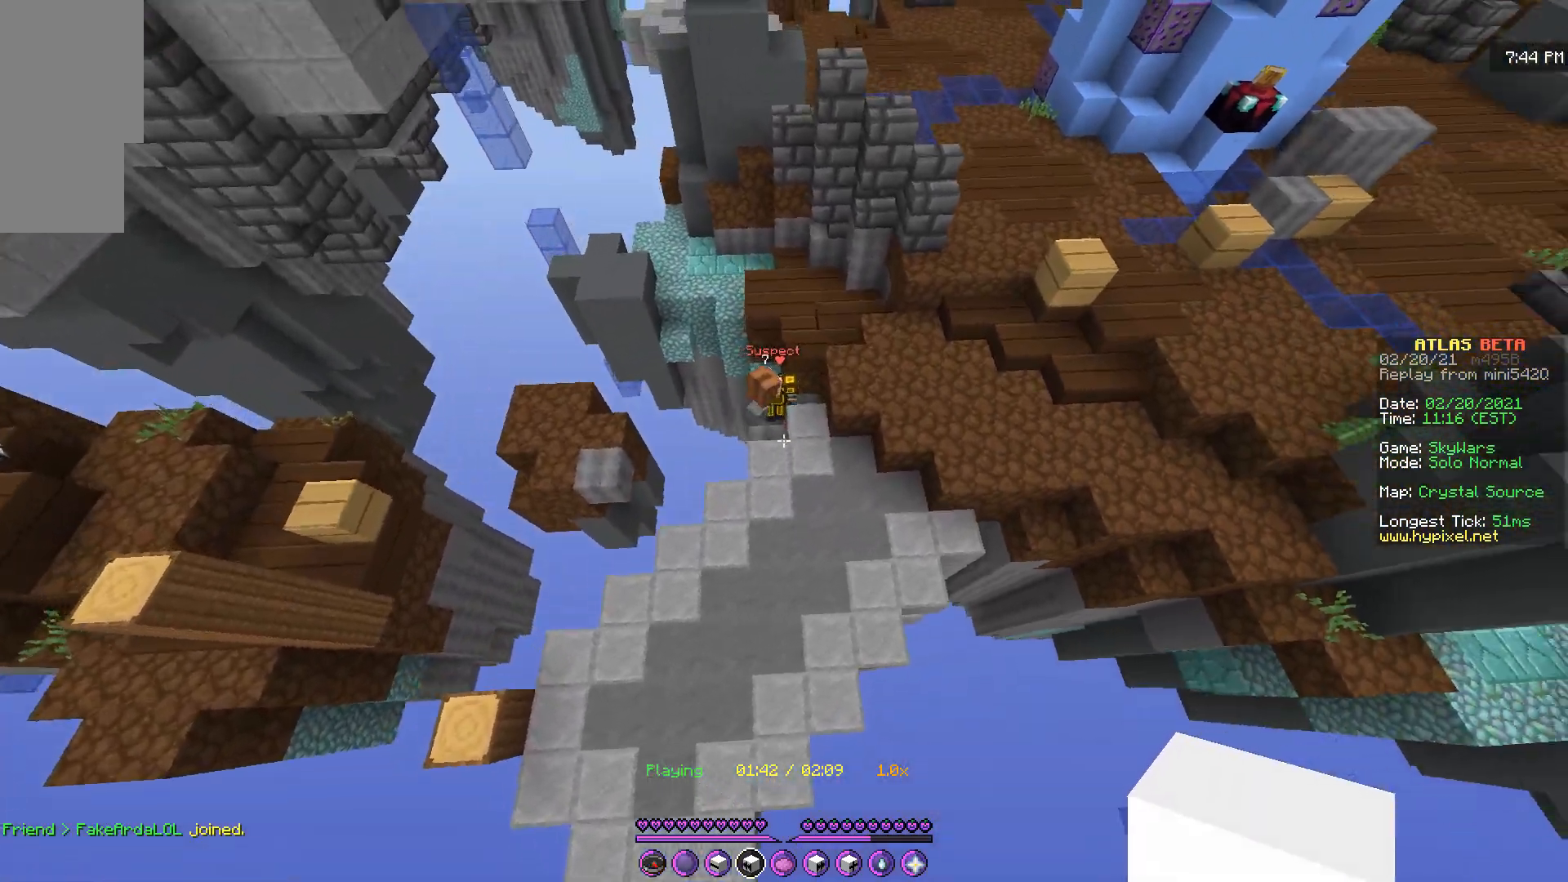
{"keys": [], "mouse": [], "events": [[84, "z", "up"], [134, "q", "up"]]}
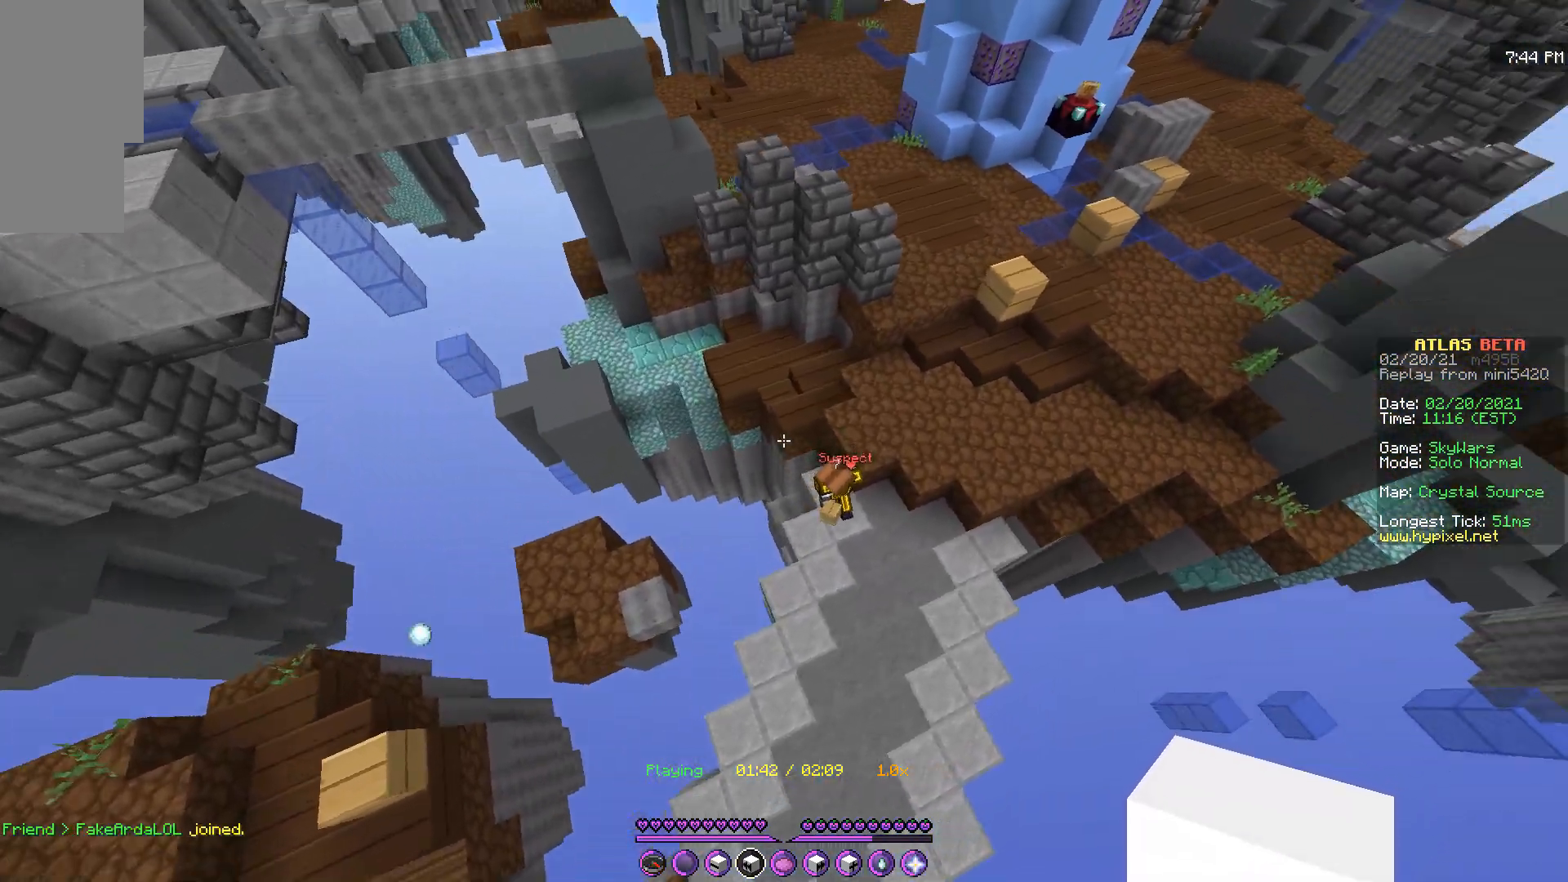
{"keys": [], "mouse": [], "events": [[33, "d", "down"], [417, "d", "up"]]}
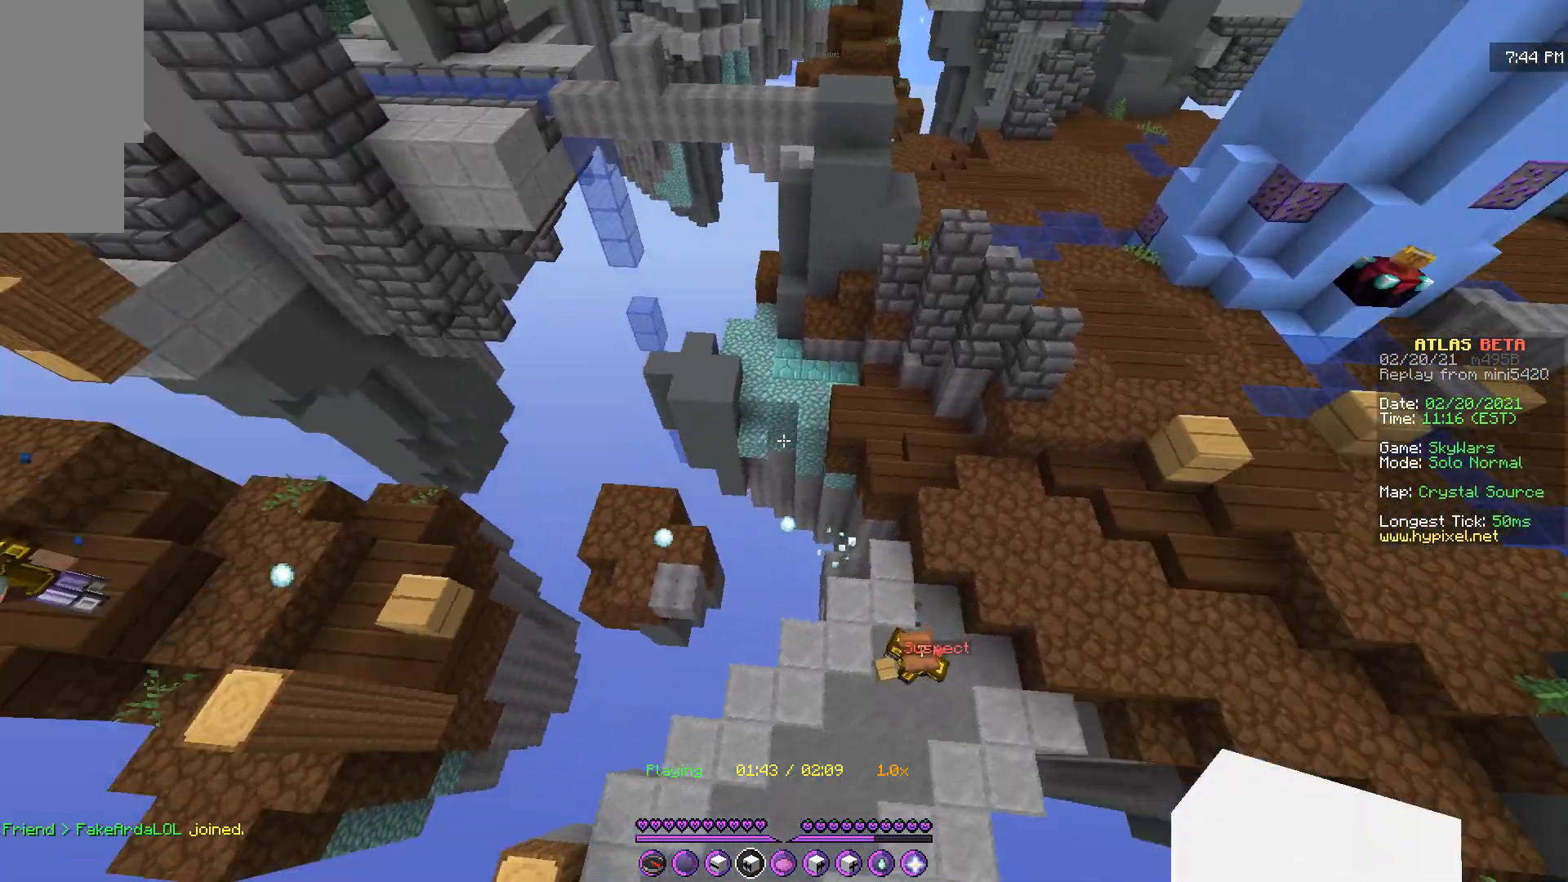
{"keys": [], "mouse": [], "events": [[150, "s", "down"], [351, "s", "up"]]}
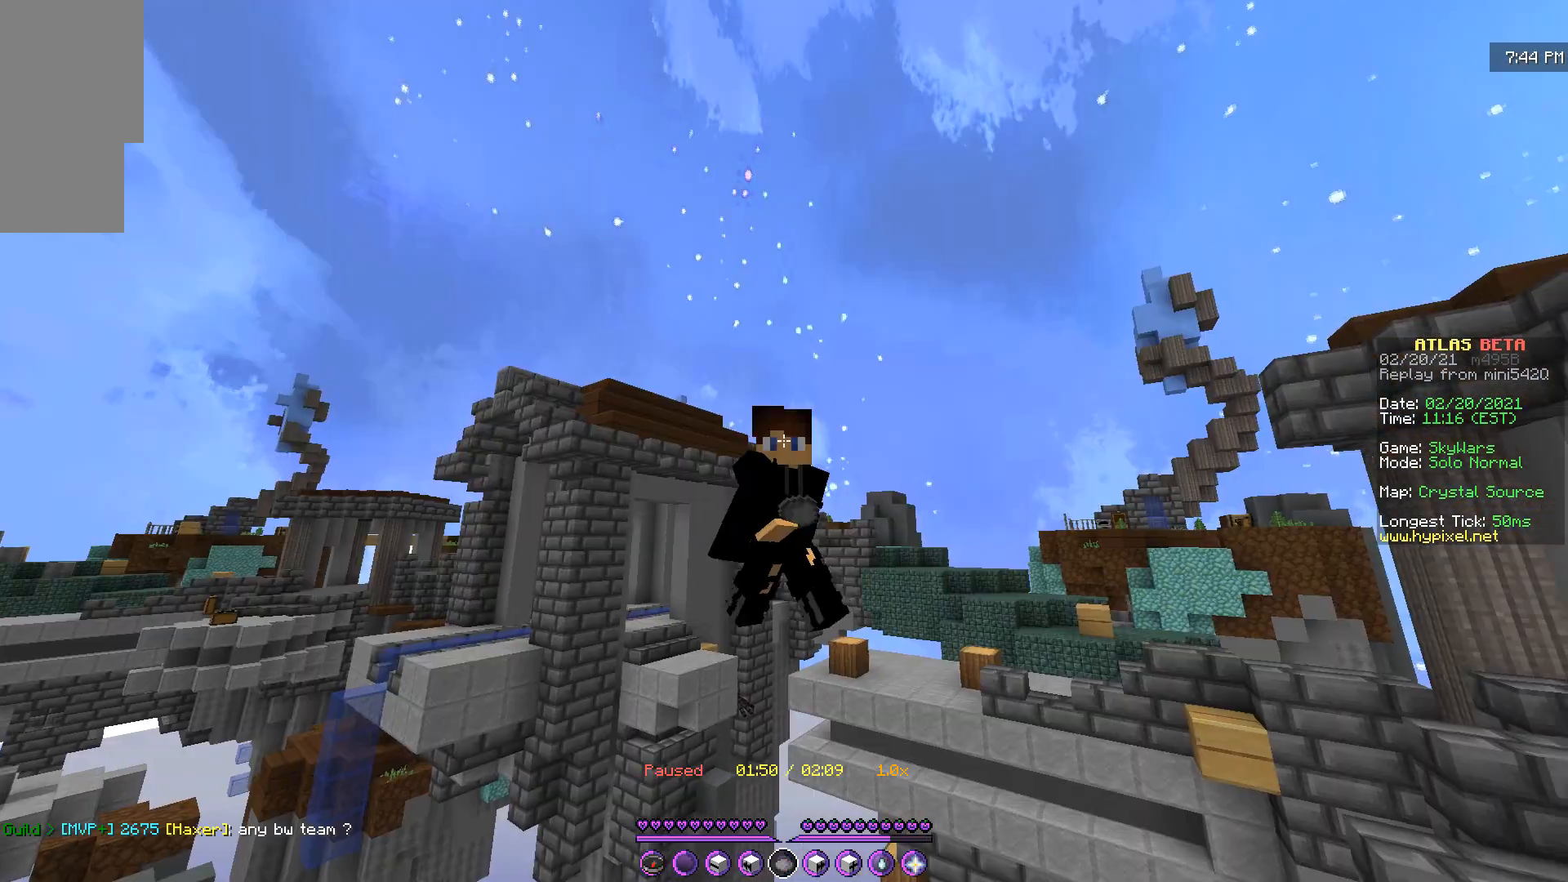
{"keys": [], "mouse": [], "events": []}
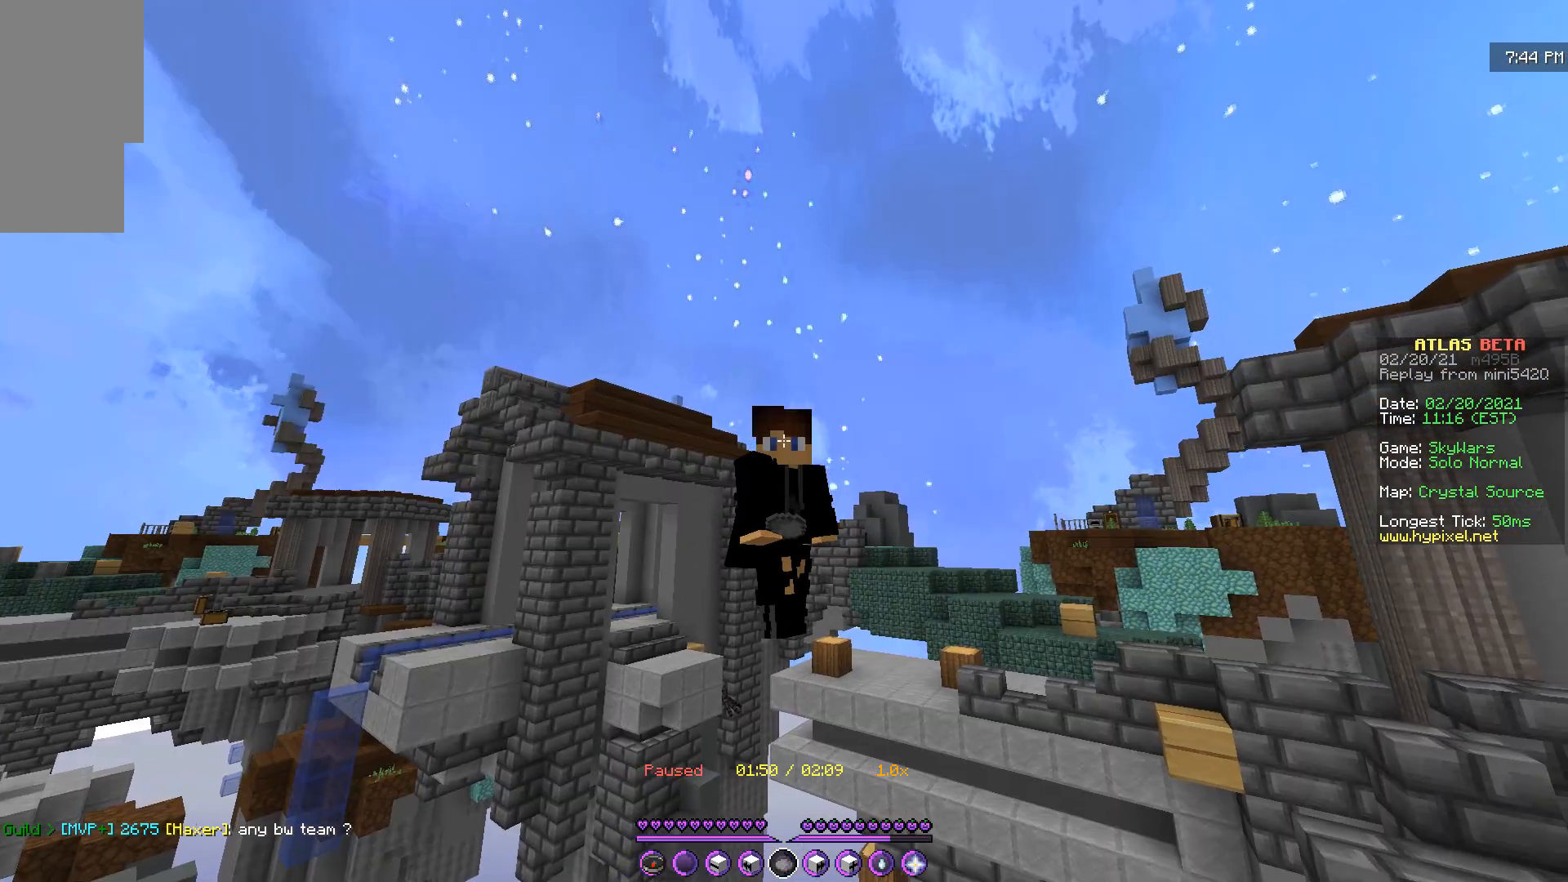
{"keys": [], "mouse": [], "events": []}
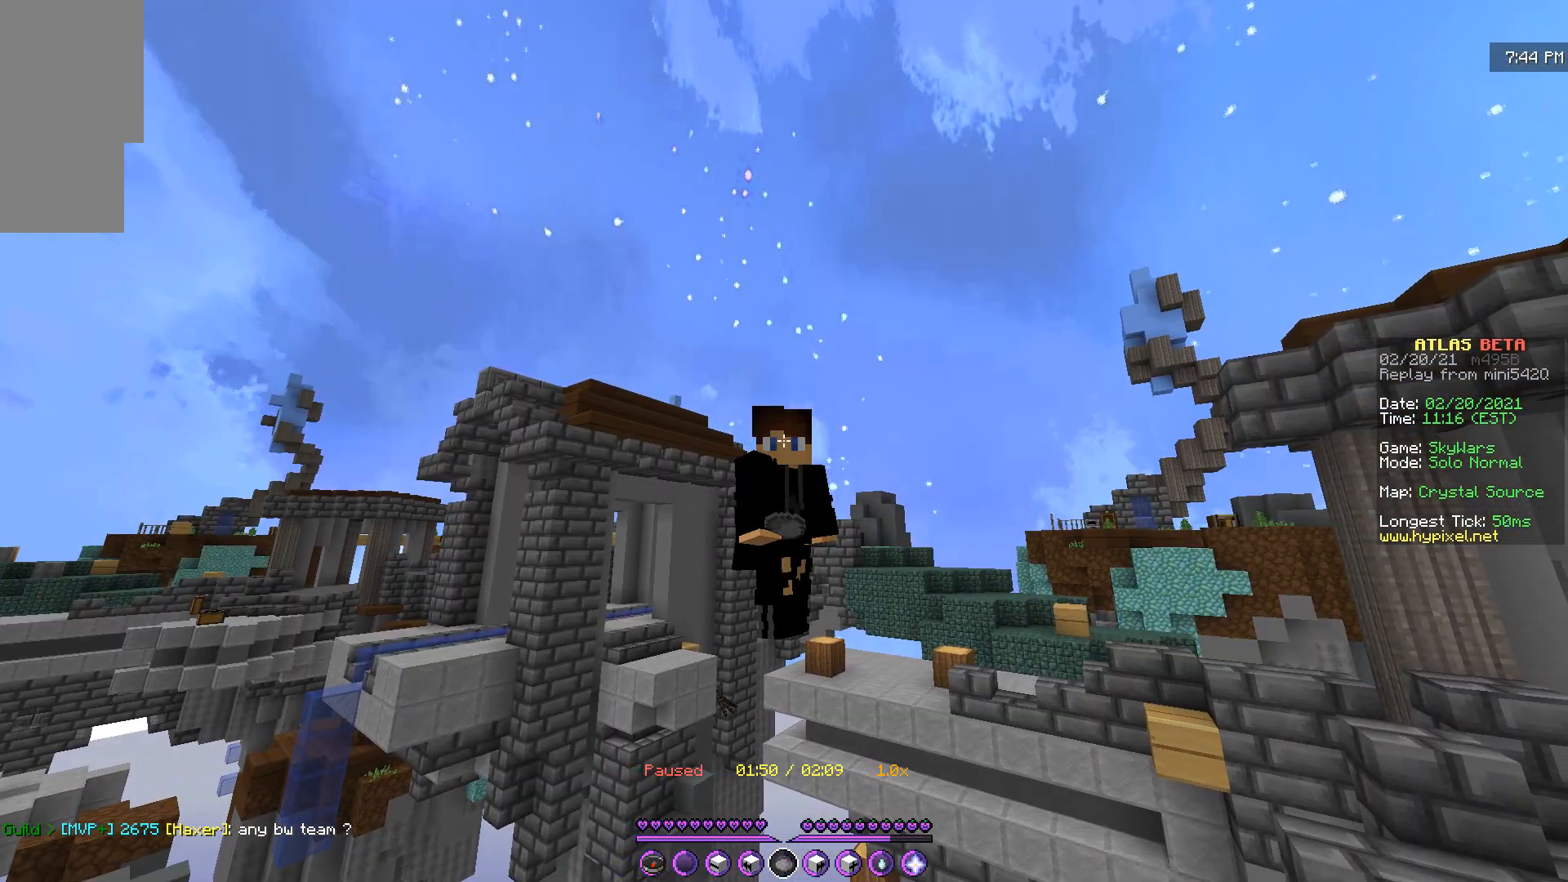
{"keys": [], "mouse": [], "events": []}
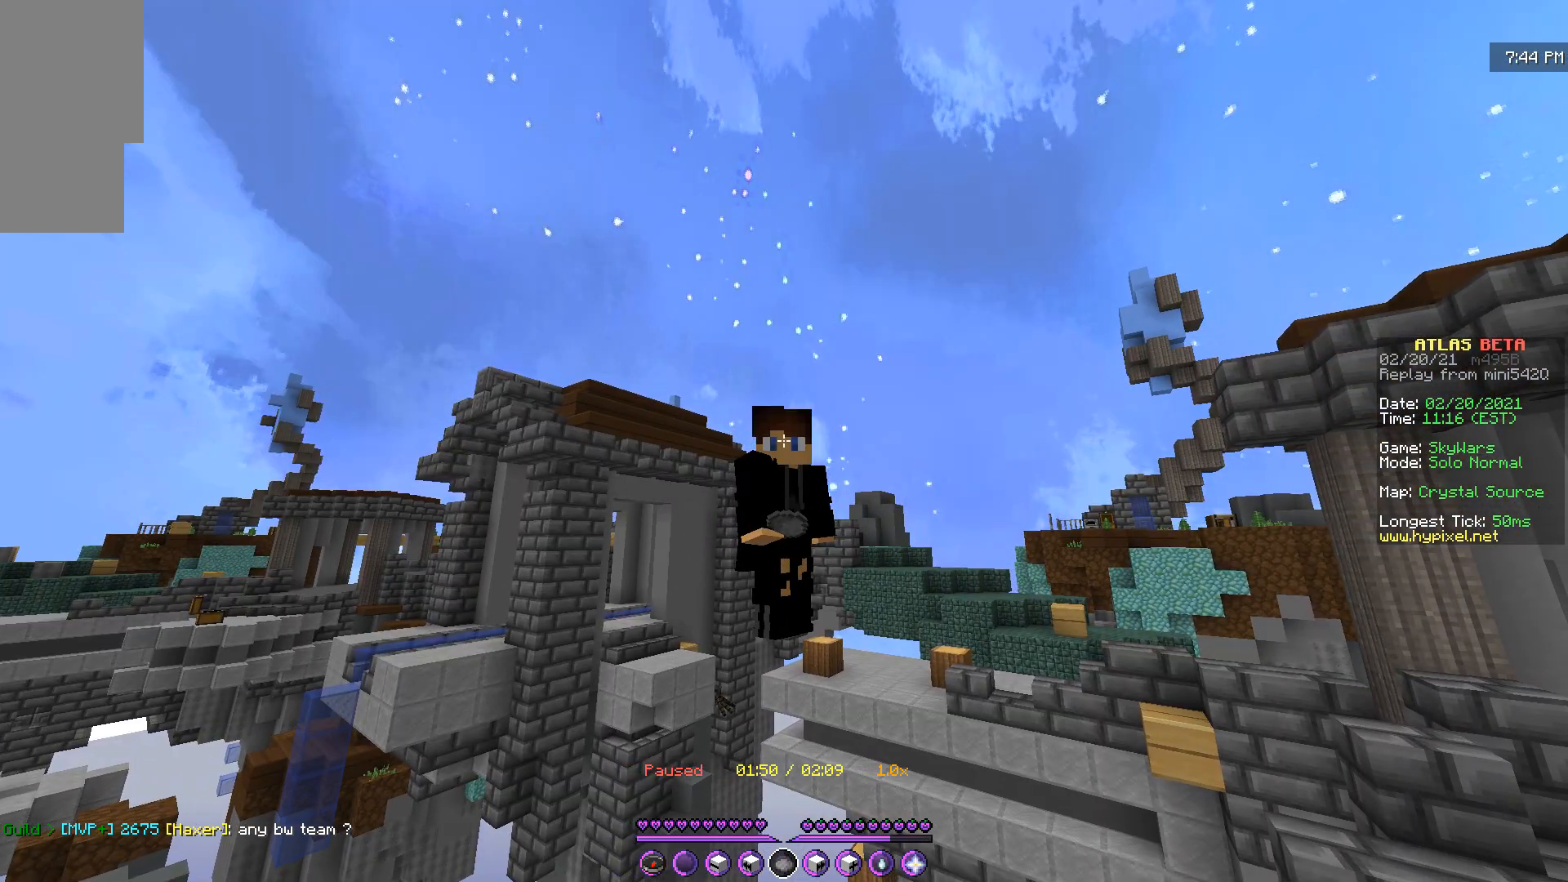
{"keys": [], "mouse": [], "events": []}
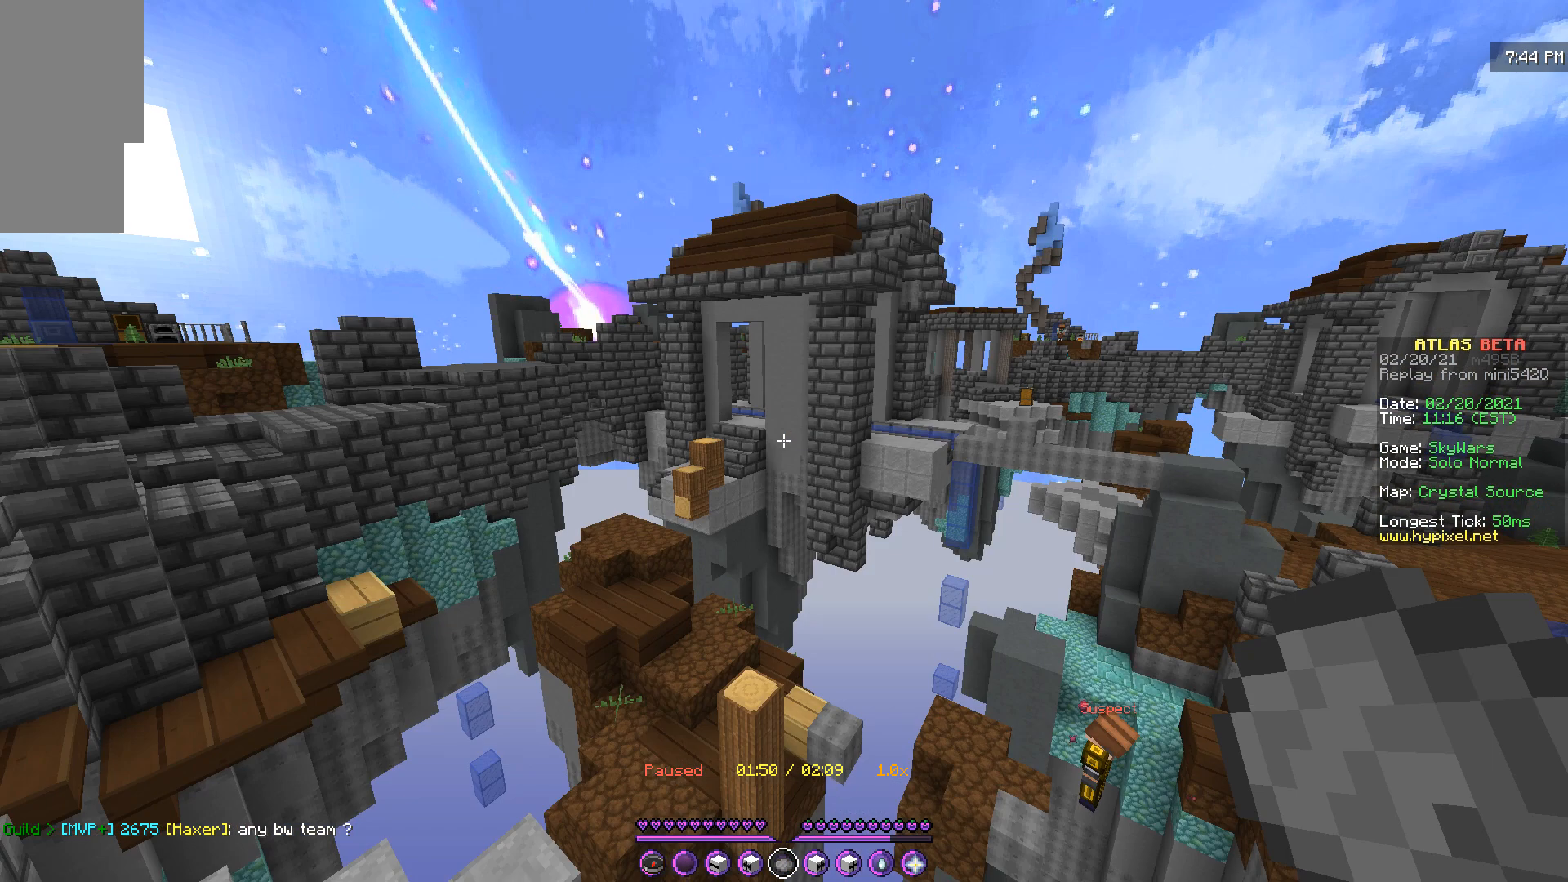
{"keys": [], "mouse": [], "events": [[283, "z", "down"], [467, "z", "up"]]}
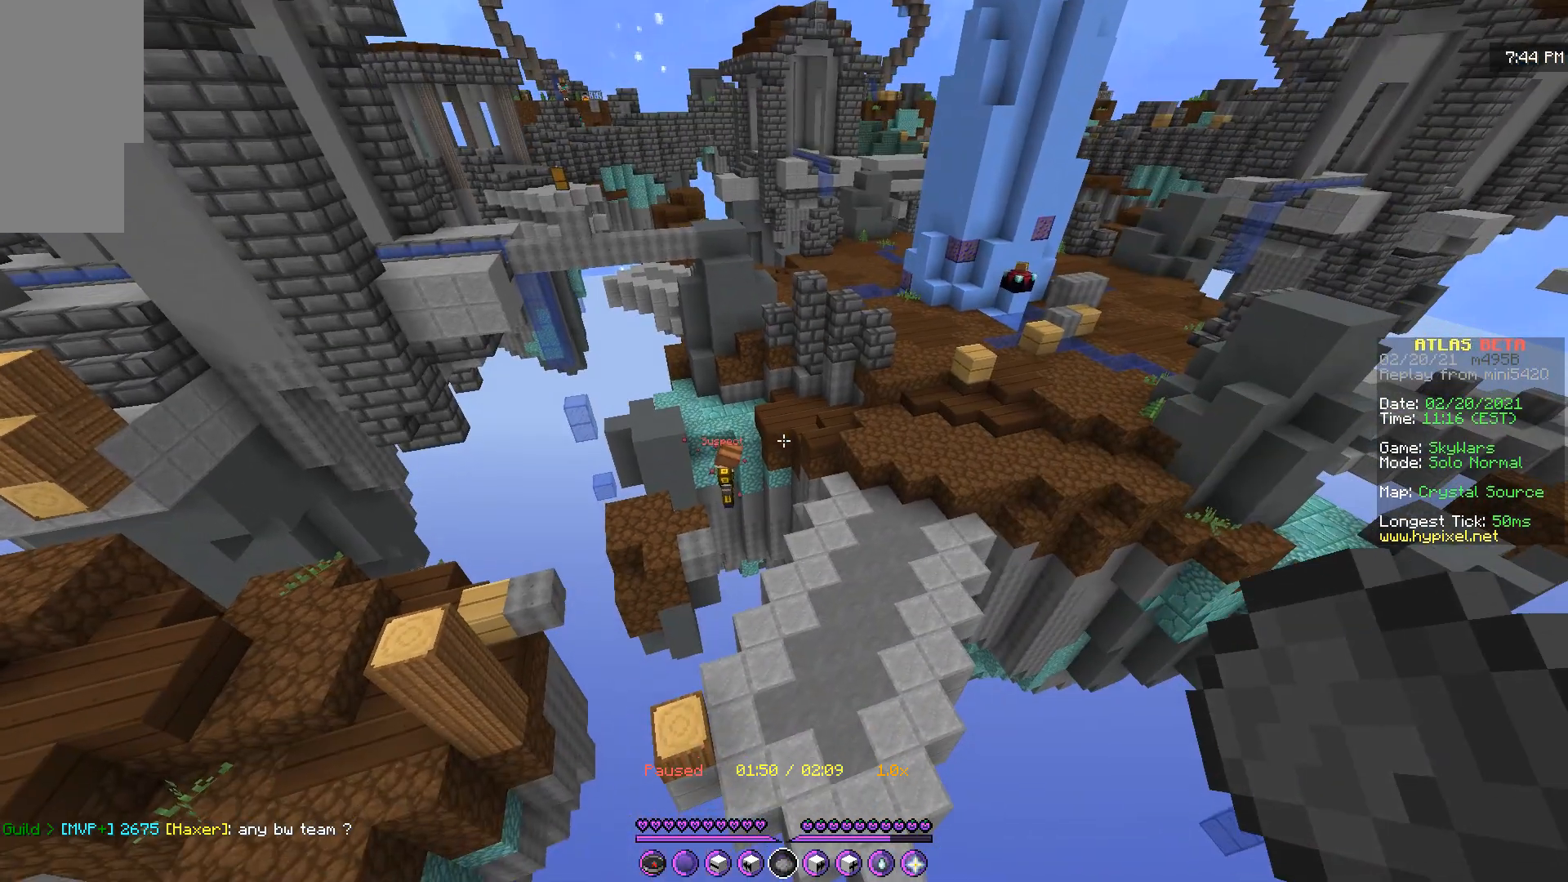
{"keys": ["z"], "mouse": [], "events": [[401, "z", "down"]]}
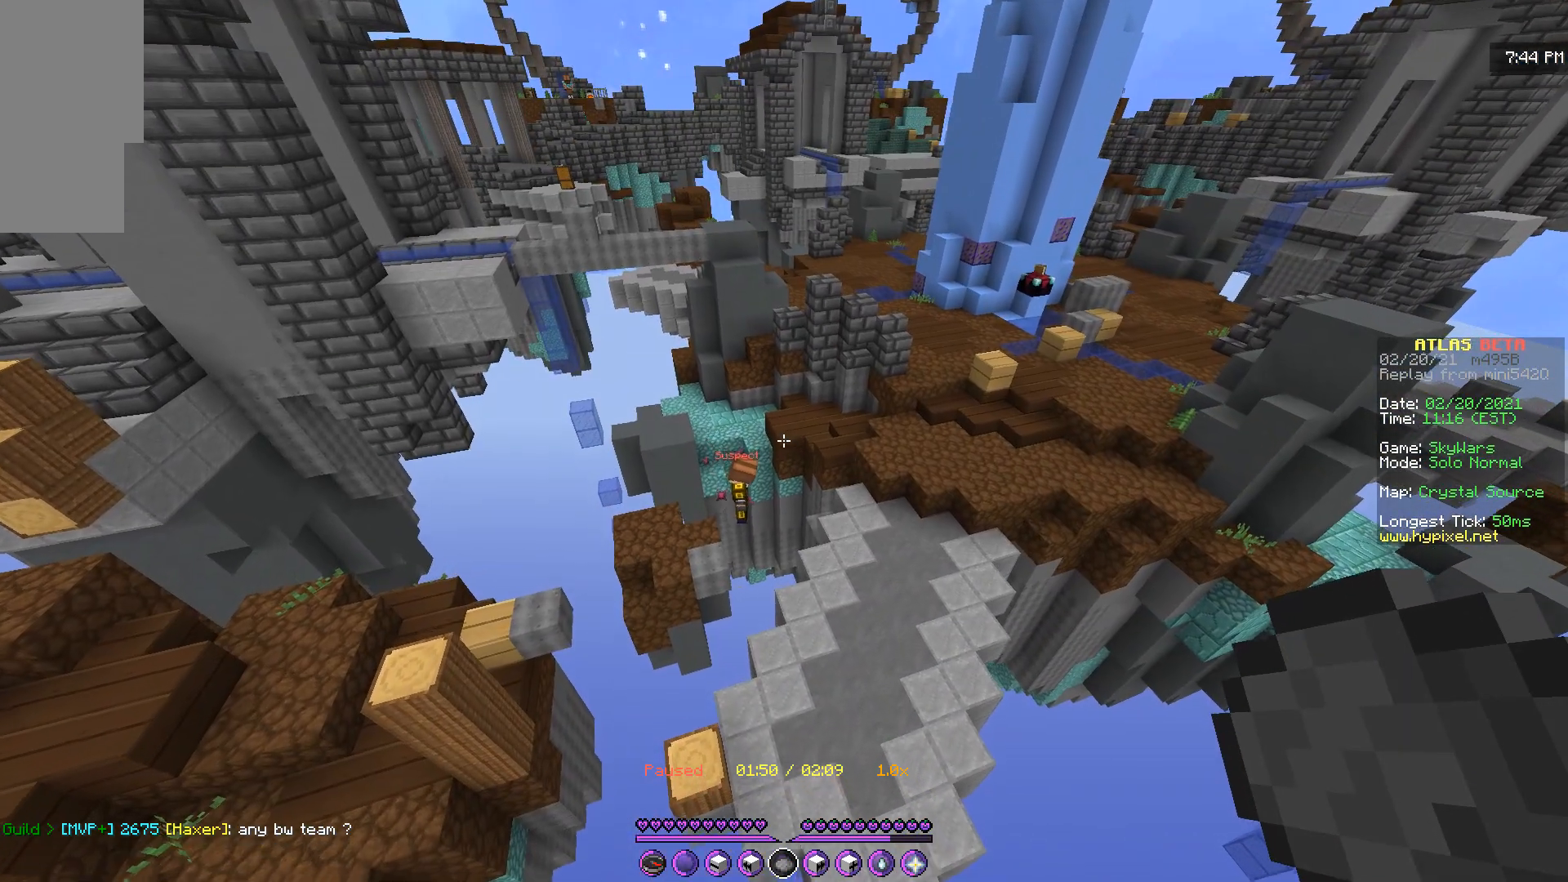
{"keys": [], "mouse": [], "events": [[117, "z", "up"]]}
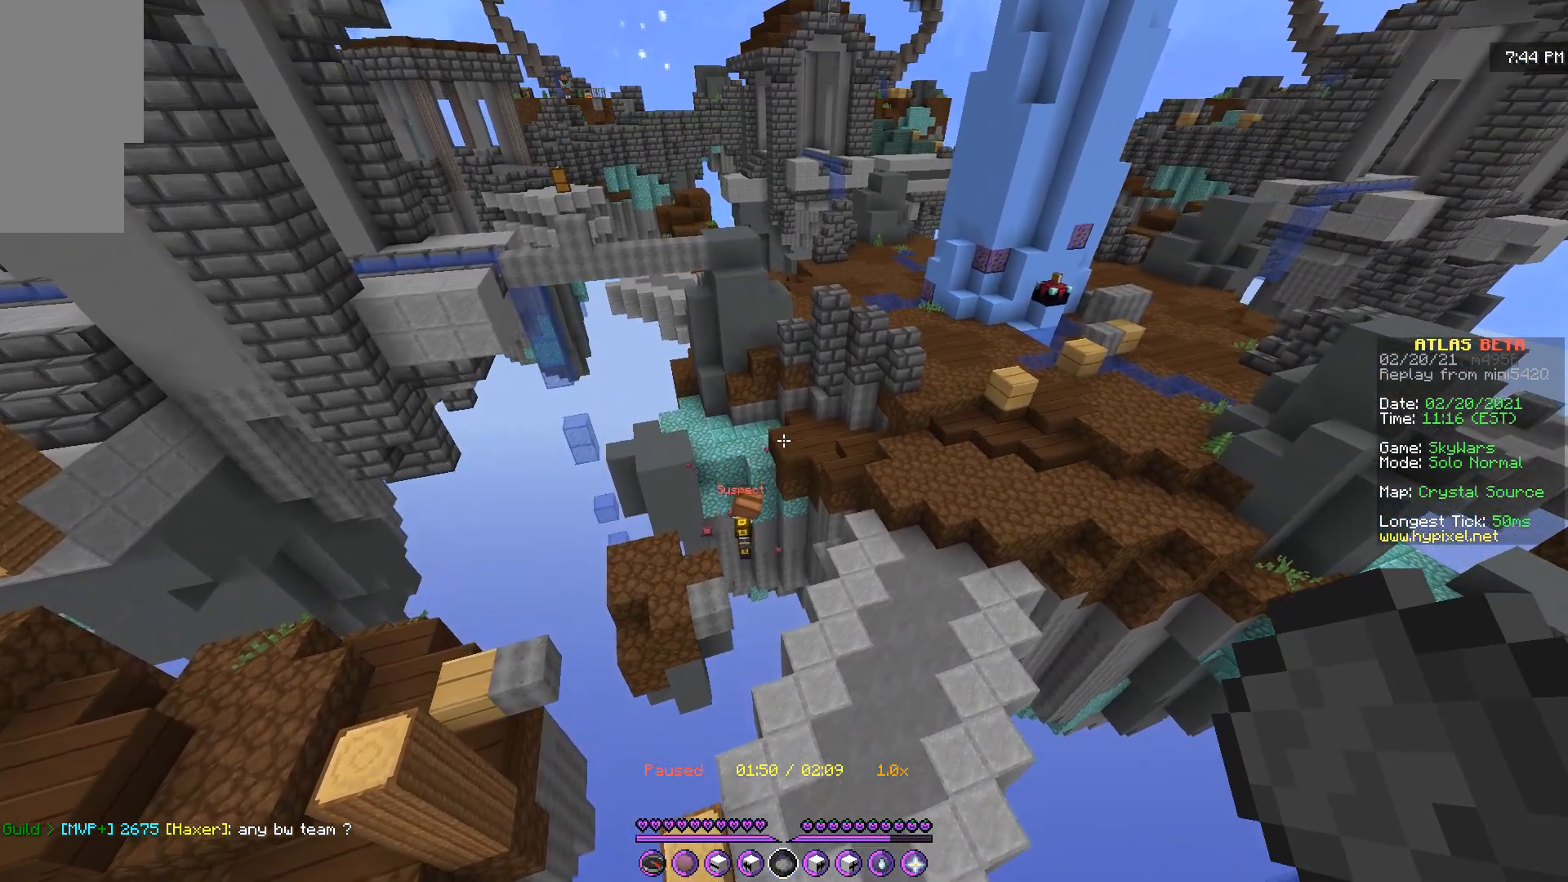
{"keys": [], "mouse": ["right"], "events": [[116, "z", "down"], [317, "z", "up"], [450, "mouse_right", "down"]]}
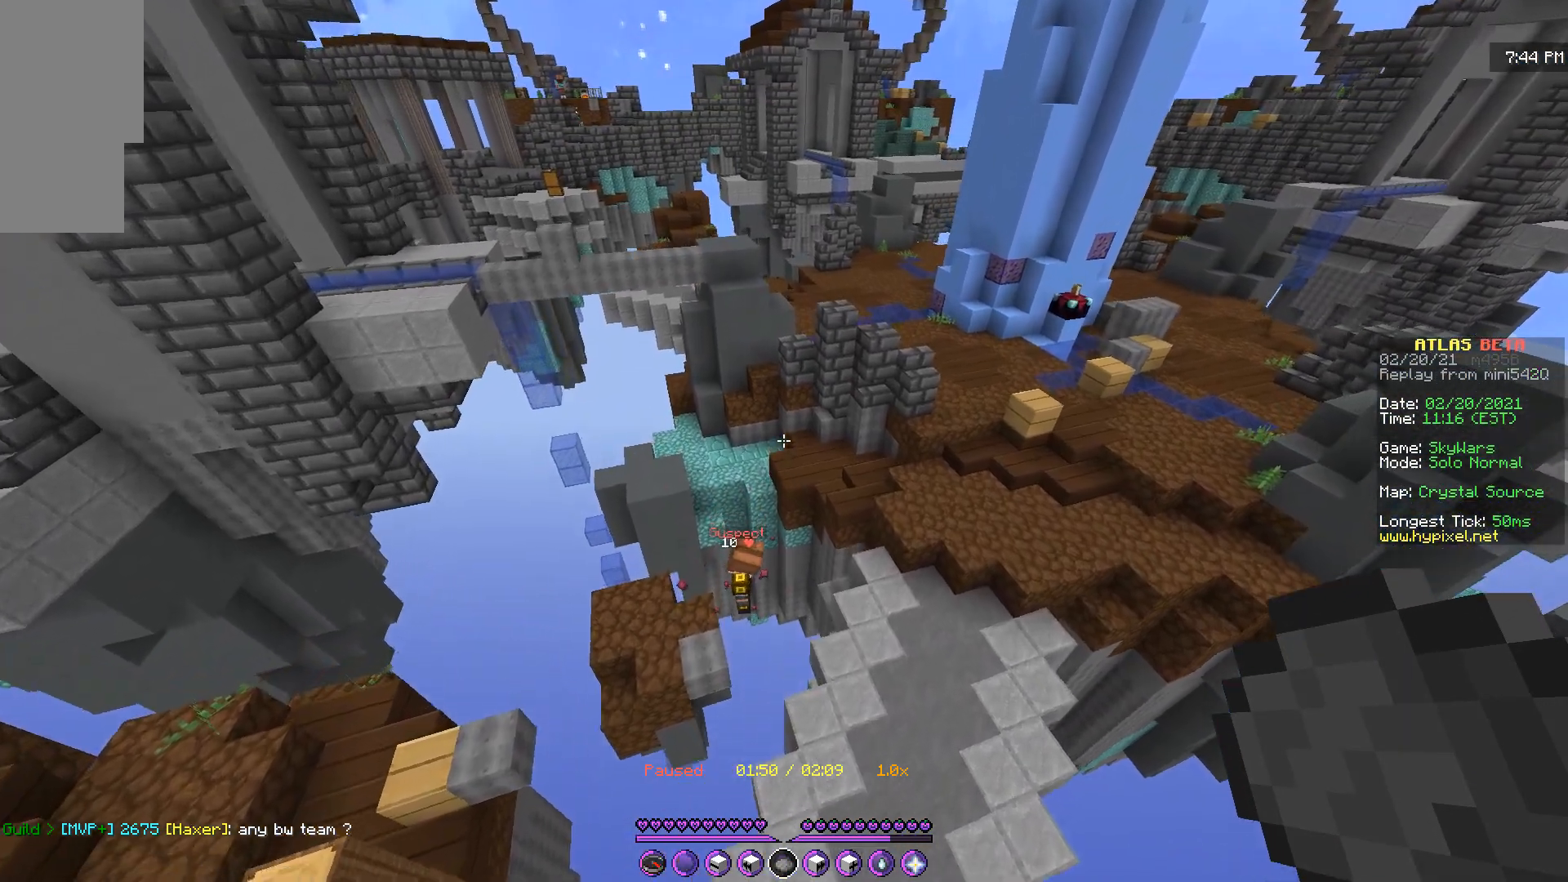
{"keys": [], "mouse": [], "events": [[117, "mouse_right", "up"], [117, "s", "down"], [484, "s", "up"]]}
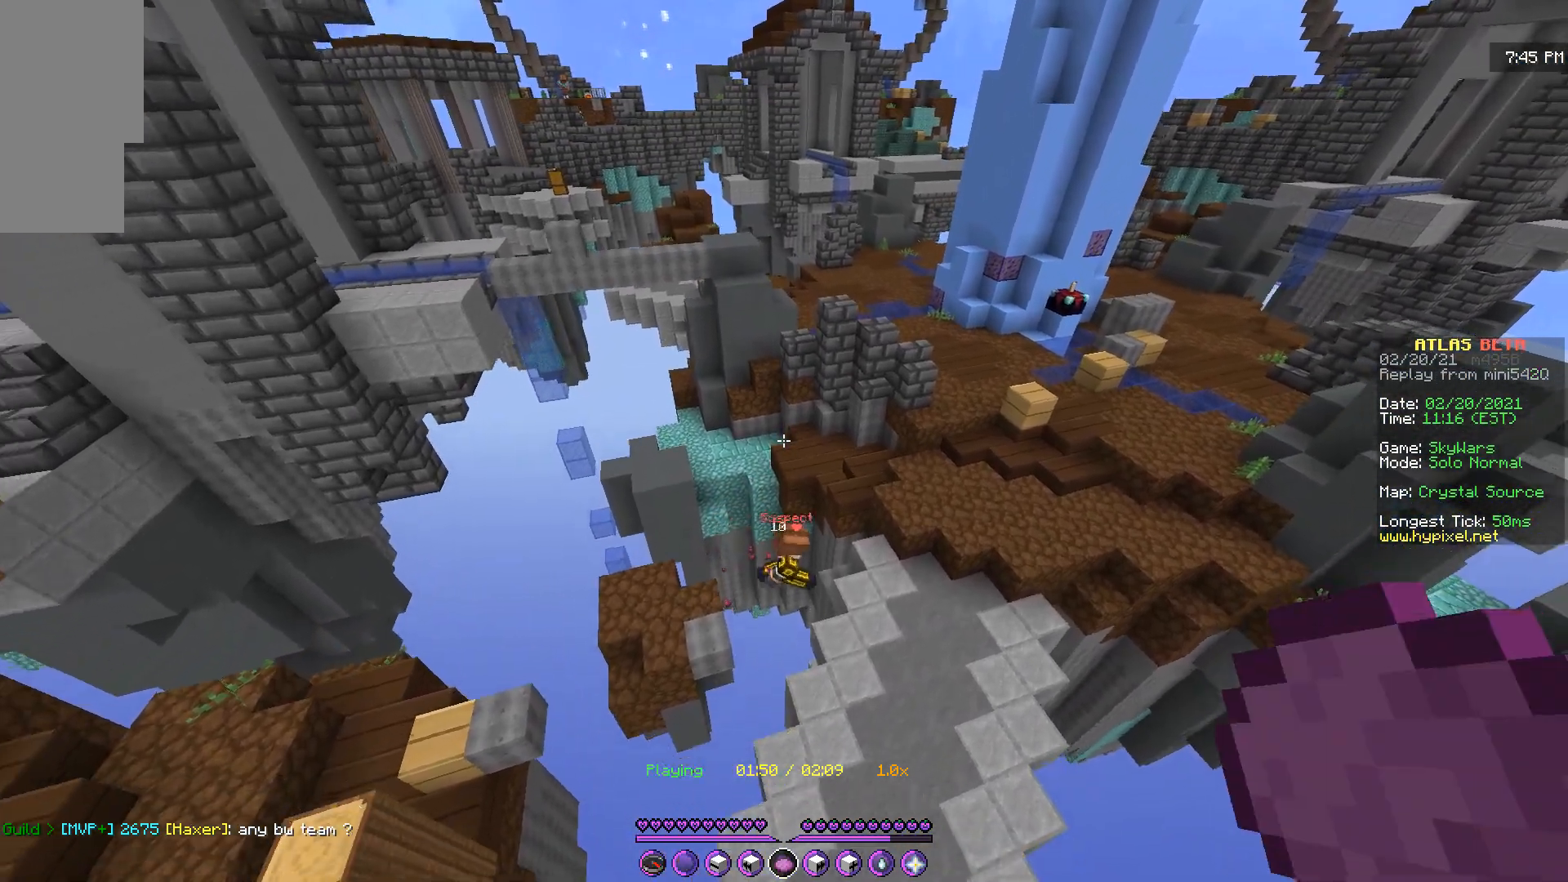
{"keys": [], "mouse": [], "events": [[50, "mouse_right", "down"], [150, "z", "down"], [166, "mouse_right", "up"], [350, "z", "up"]]}
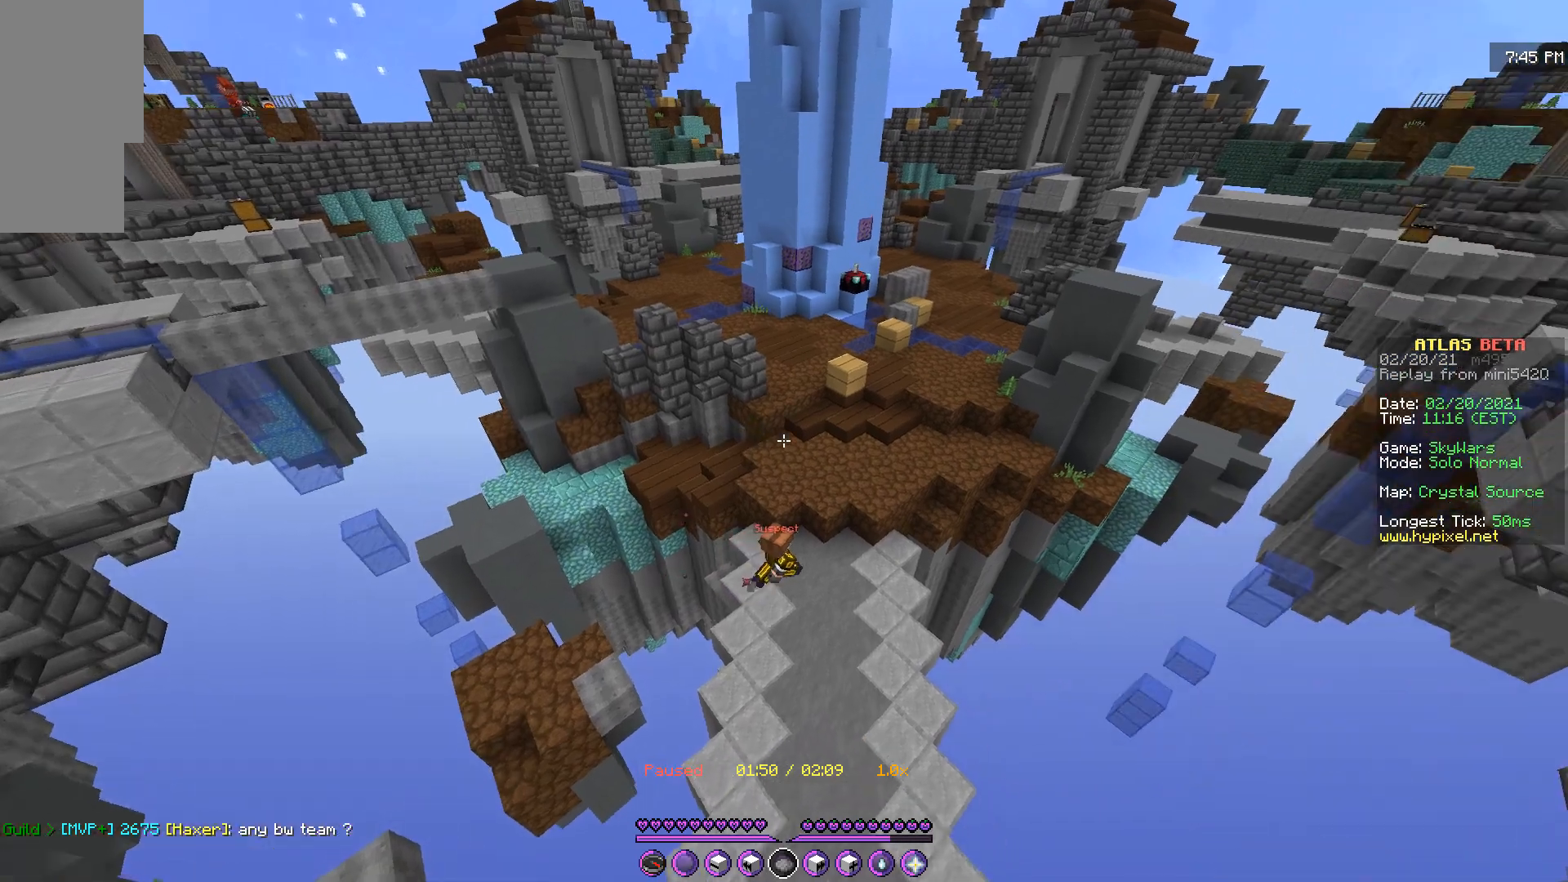
{"keys": [], "mouse": ["right"], "events": [[451, "mouse_right", "down"]]}
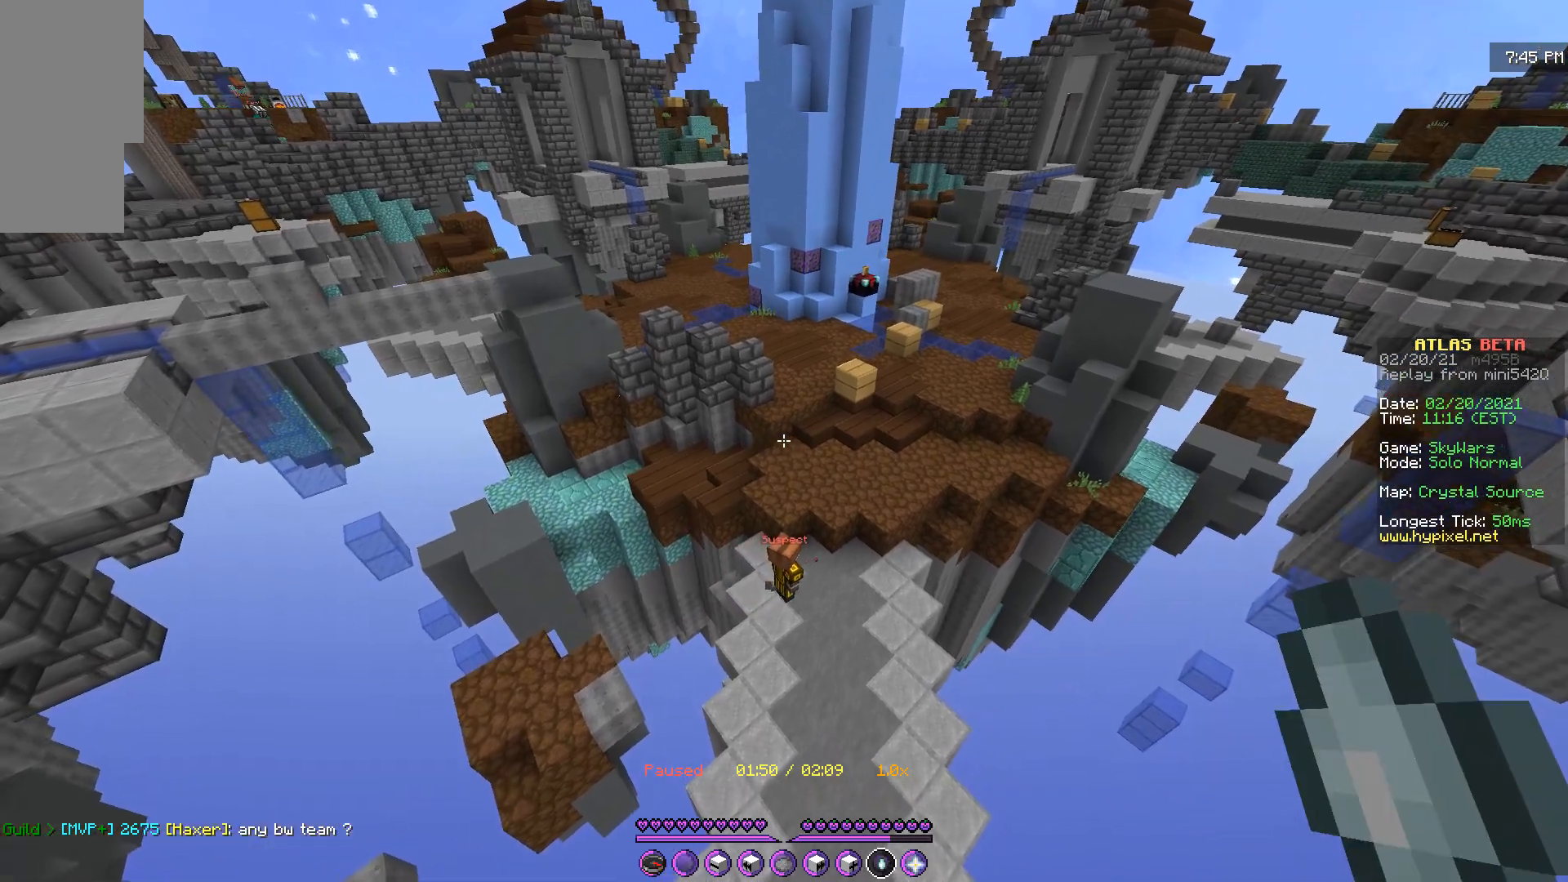
{"keys": [], "mouse": []}
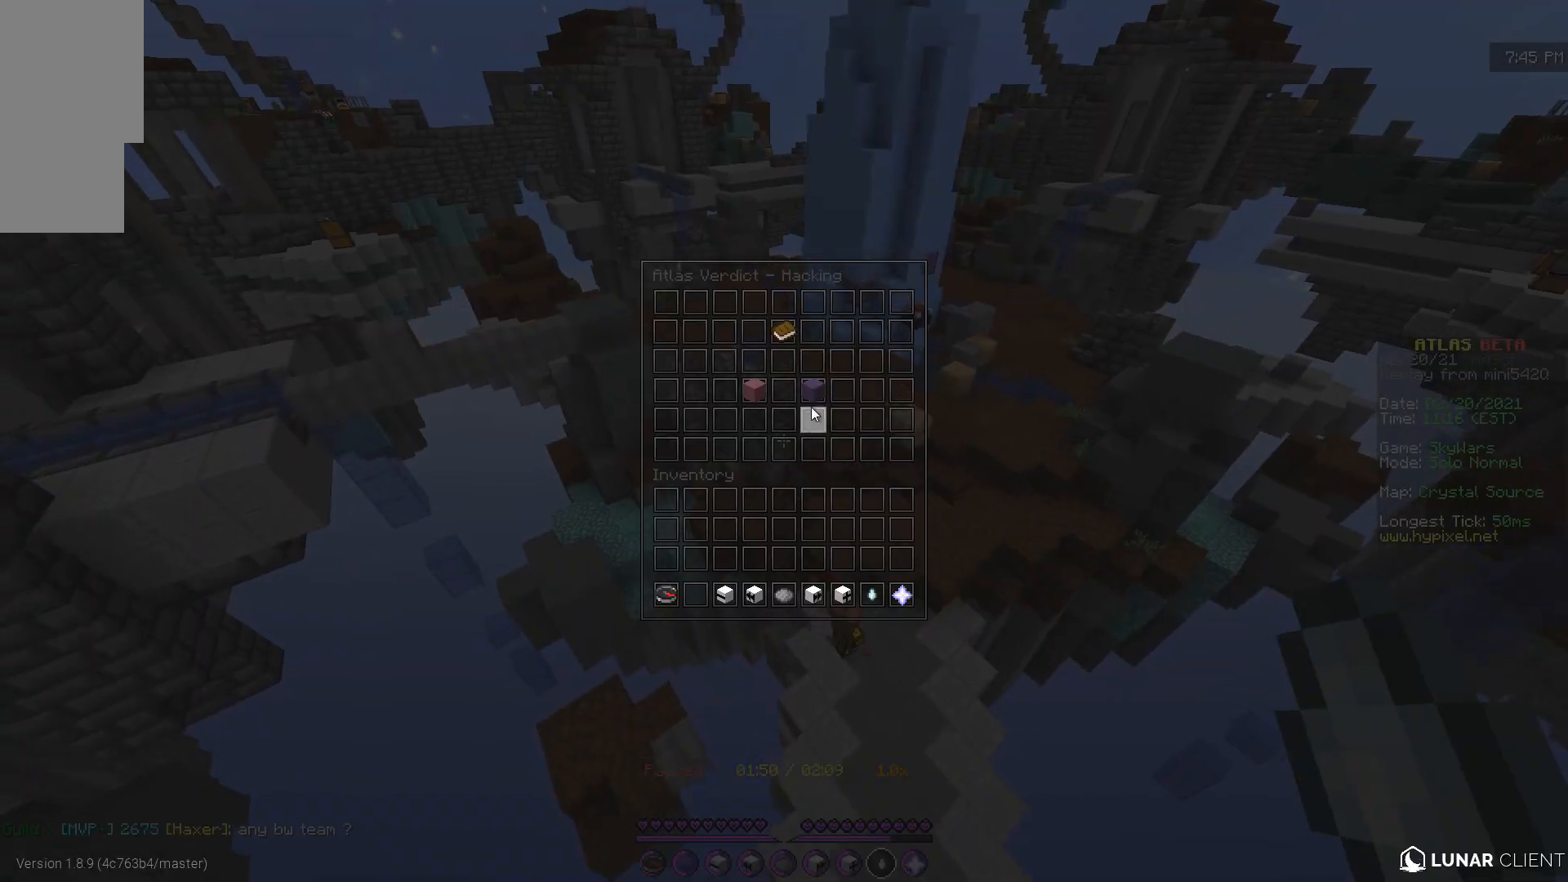
{"keys": [], "mouse": []}
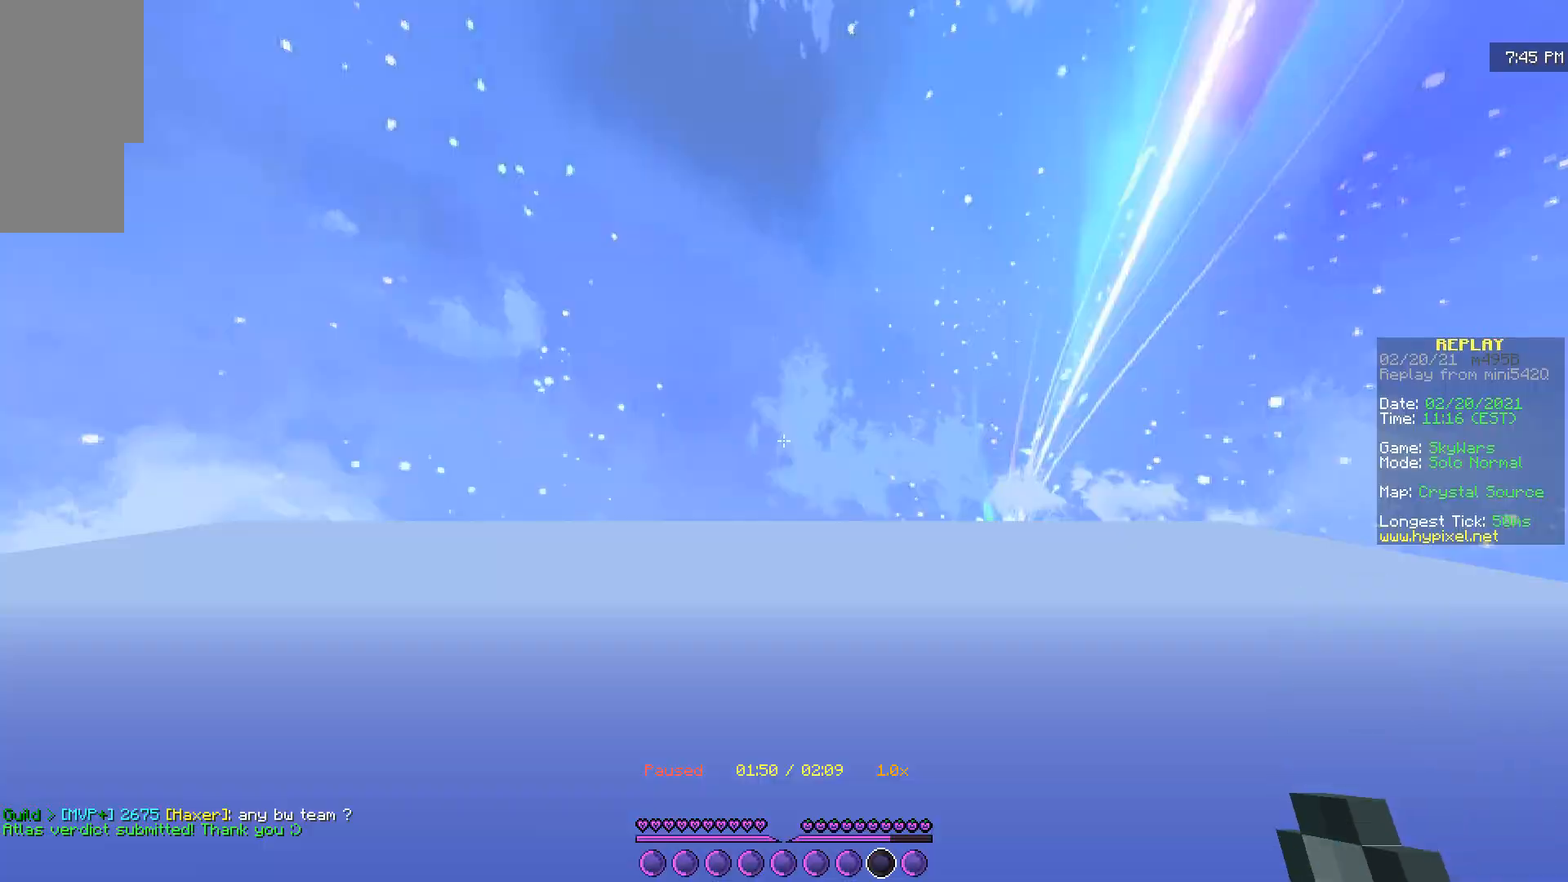
{"keys": ["q"], "mouse": [], "events": [[300, "q", "down"]]}
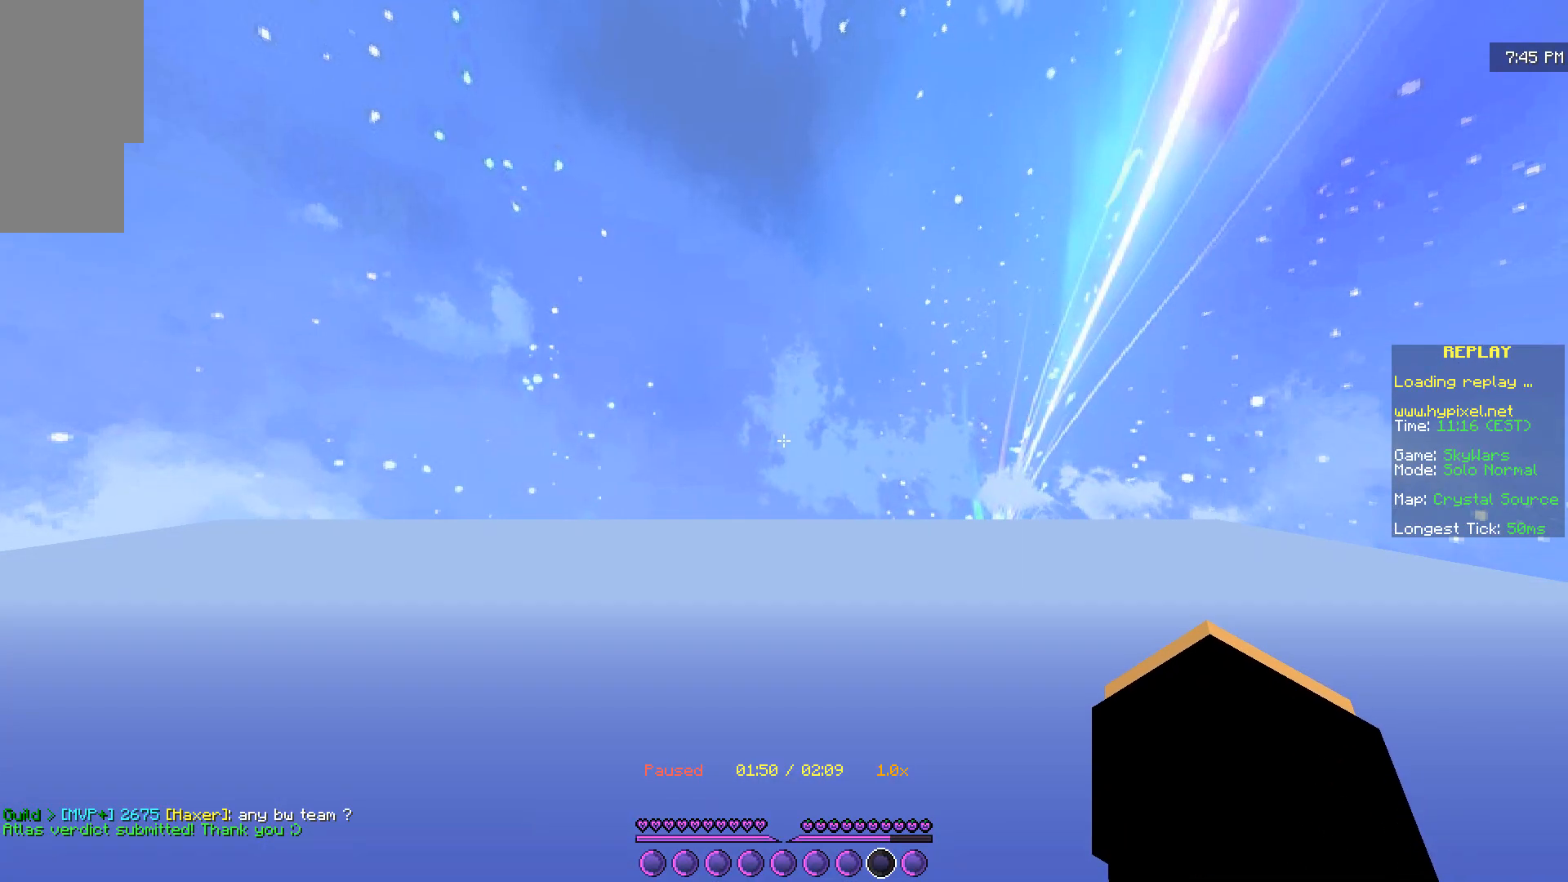
{"keys": [], "mouse": [], "events": [[17, "q", "up"], [150, "z", "down"], [484, "z", "up"]]}